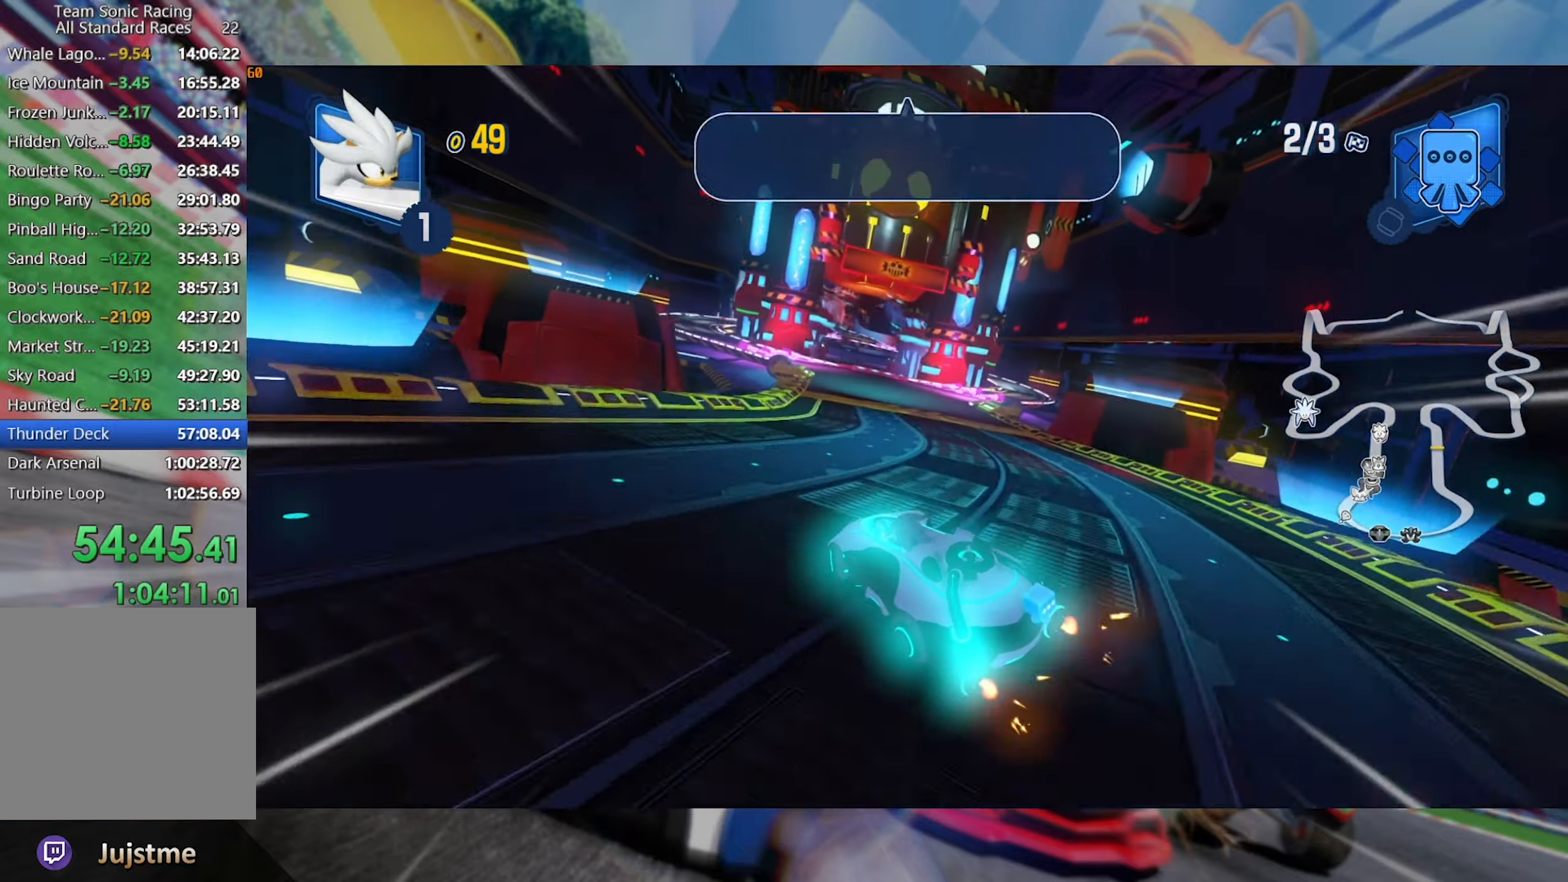
Gameplay with a controller (Xbox layout); each line is a JSON object with the inputs held at the frame after it (dt_ms = milliseconds from this image to that frame). "events" lists button and stick changes between this image and that frame as [ms after this image, input, new state], when the widget could be followed in between. Not read: R3.
{"dt_ms": 500, "buttons": ["L2", "R2"], "left_stick": "center", "right_stick": "center", "events": [[33, "left_stick", "right"], [200, "left_stick", "center"], [383, "left_stick", "right"], [500, "left_stick", "center"]]}
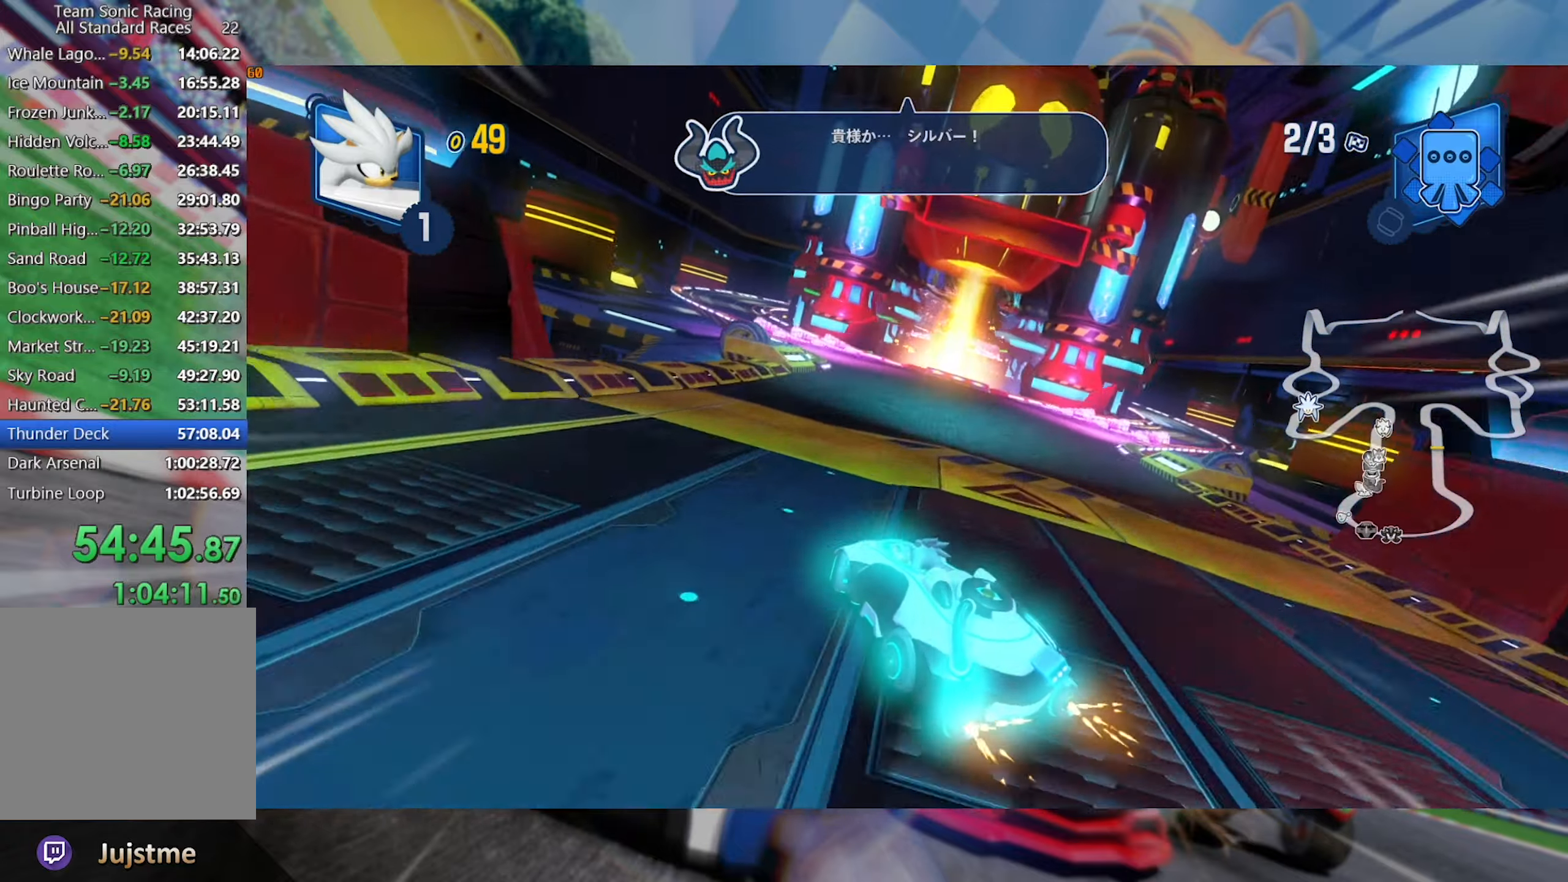
{"dt_ms": 500, "buttons": ["L2", "R2"], "left_stick": "center", "right_stick": "center", "events": [[66, "left_stick", "left"], [283, "left_stick", "center"]]}
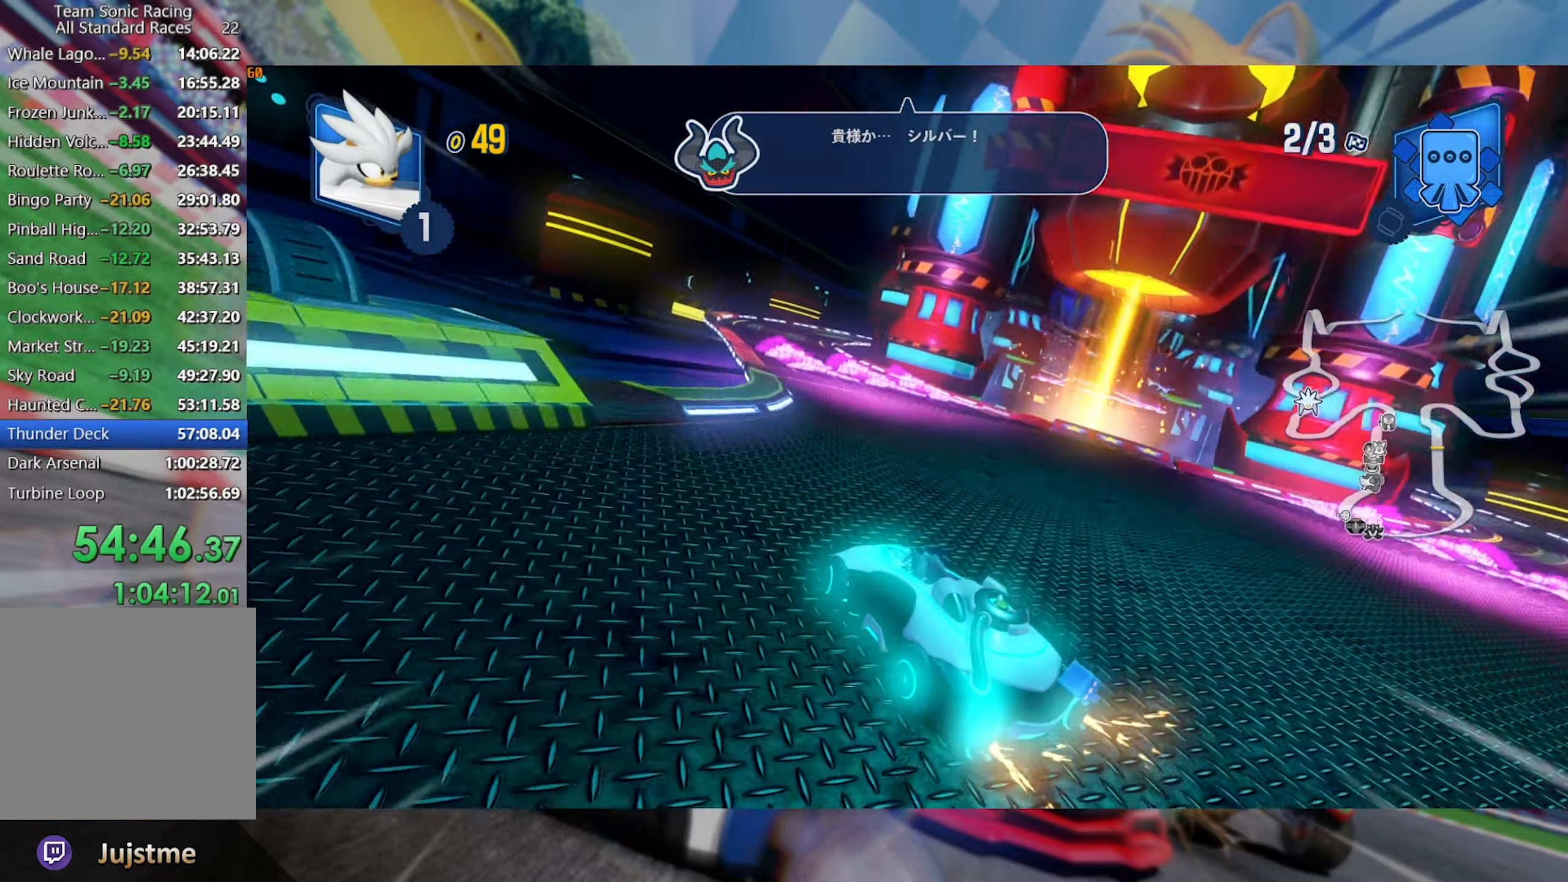
{"dt_ms": 500, "buttons": ["L2", "R2"], "left_stick": "center", "right_stick": "center", "events": [[316, "left_stick", "right"], [483, "left_stick", "center"]]}
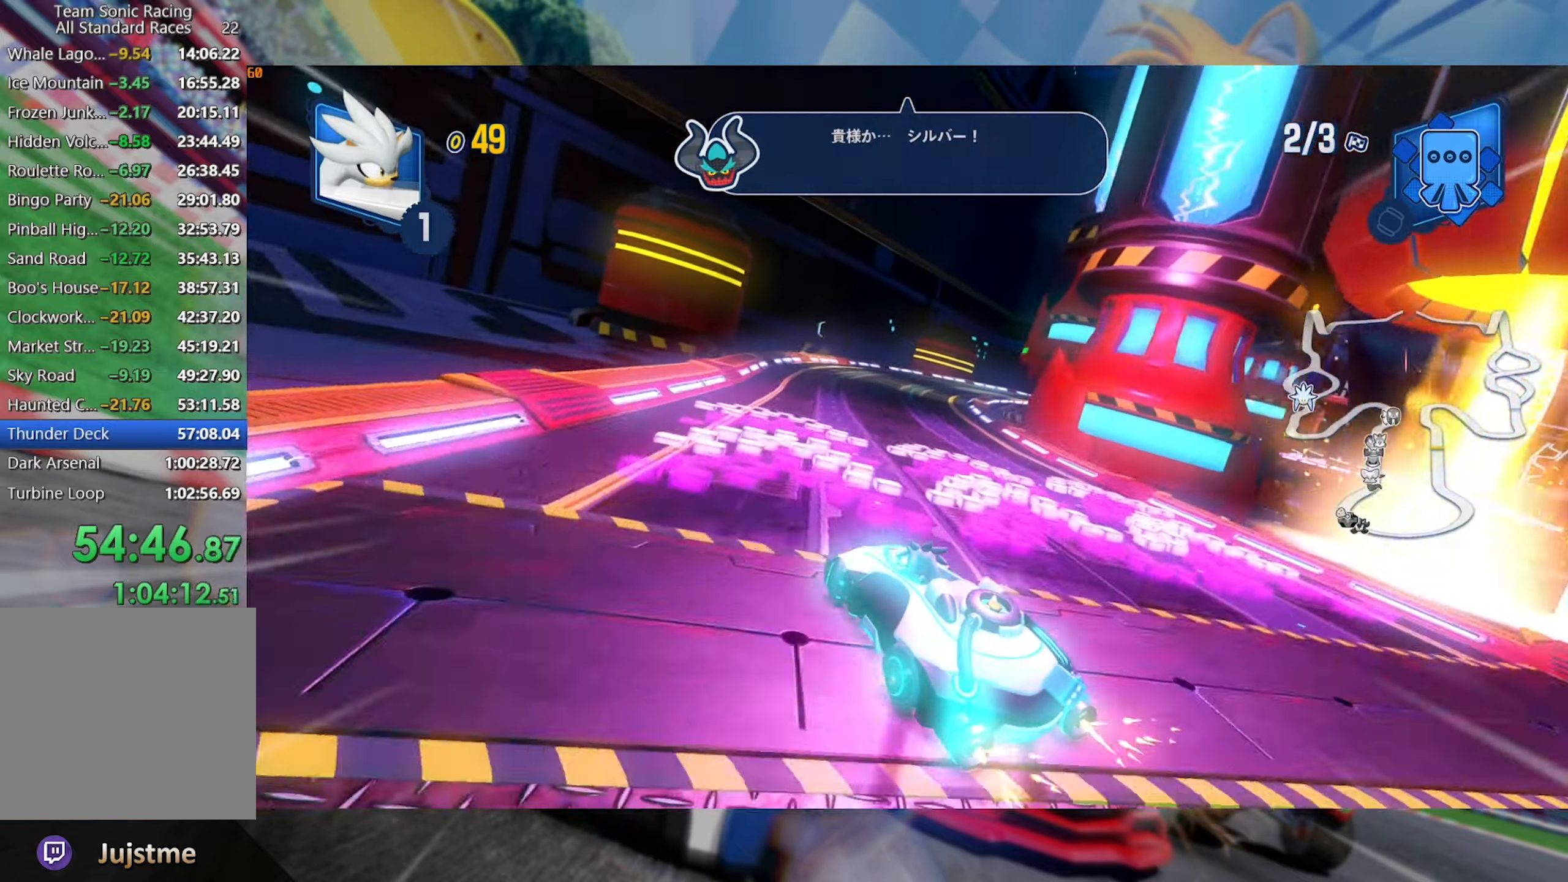
{"dt_ms": 500, "buttons": ["L2", "R2"], "left_stick": "right", "right_stick": "center", "events": [[150, "left_stick", "right"], [250, "L2", "up"], [350, "L2", "down"]]}
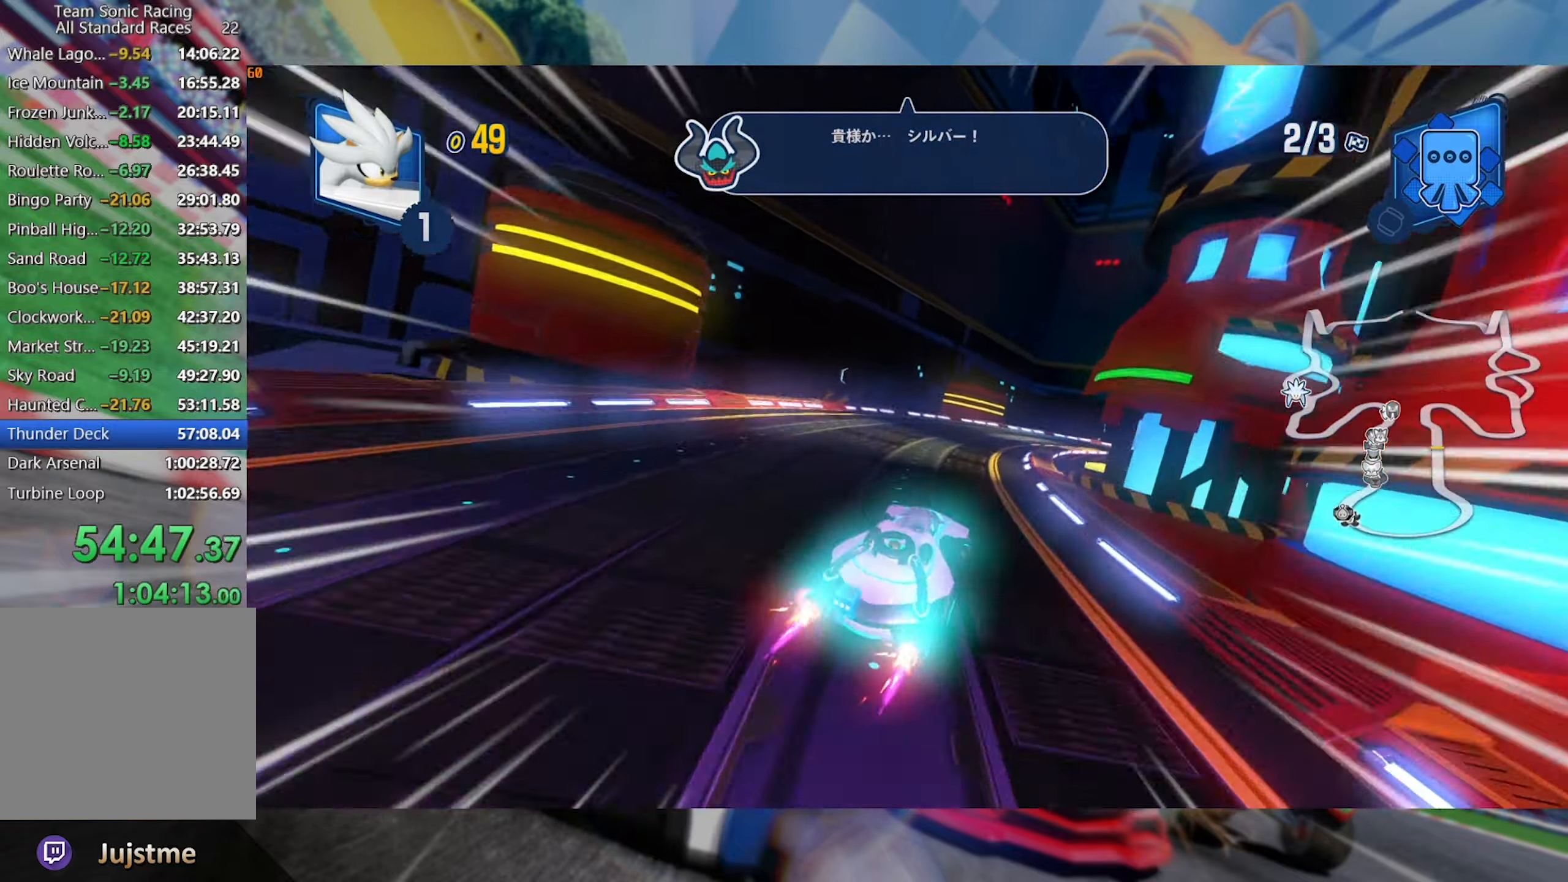
{"dt_ms": 500, "buttons": ["L2", "R2"], "left_stick": "right", "right_stick": "center", "events": []}
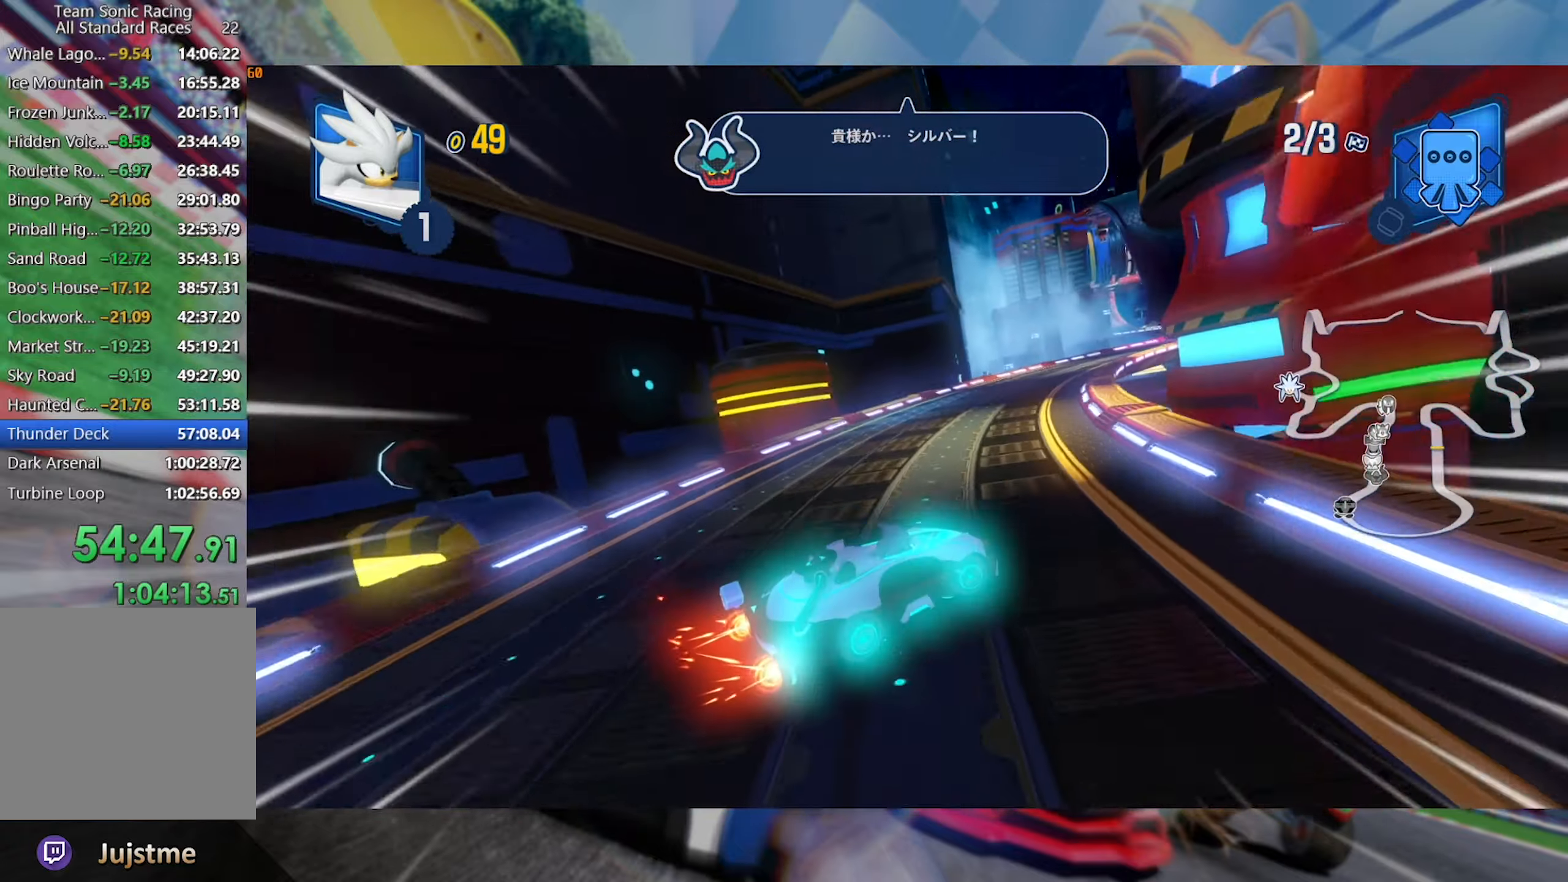
{"dt_ms": 500, "buttons": ["L2", "R2"], "left_stick": "right", "right_stick": "center", "events": [[16, "left_stick", "center"], [266, "left_stick", "right"]]}
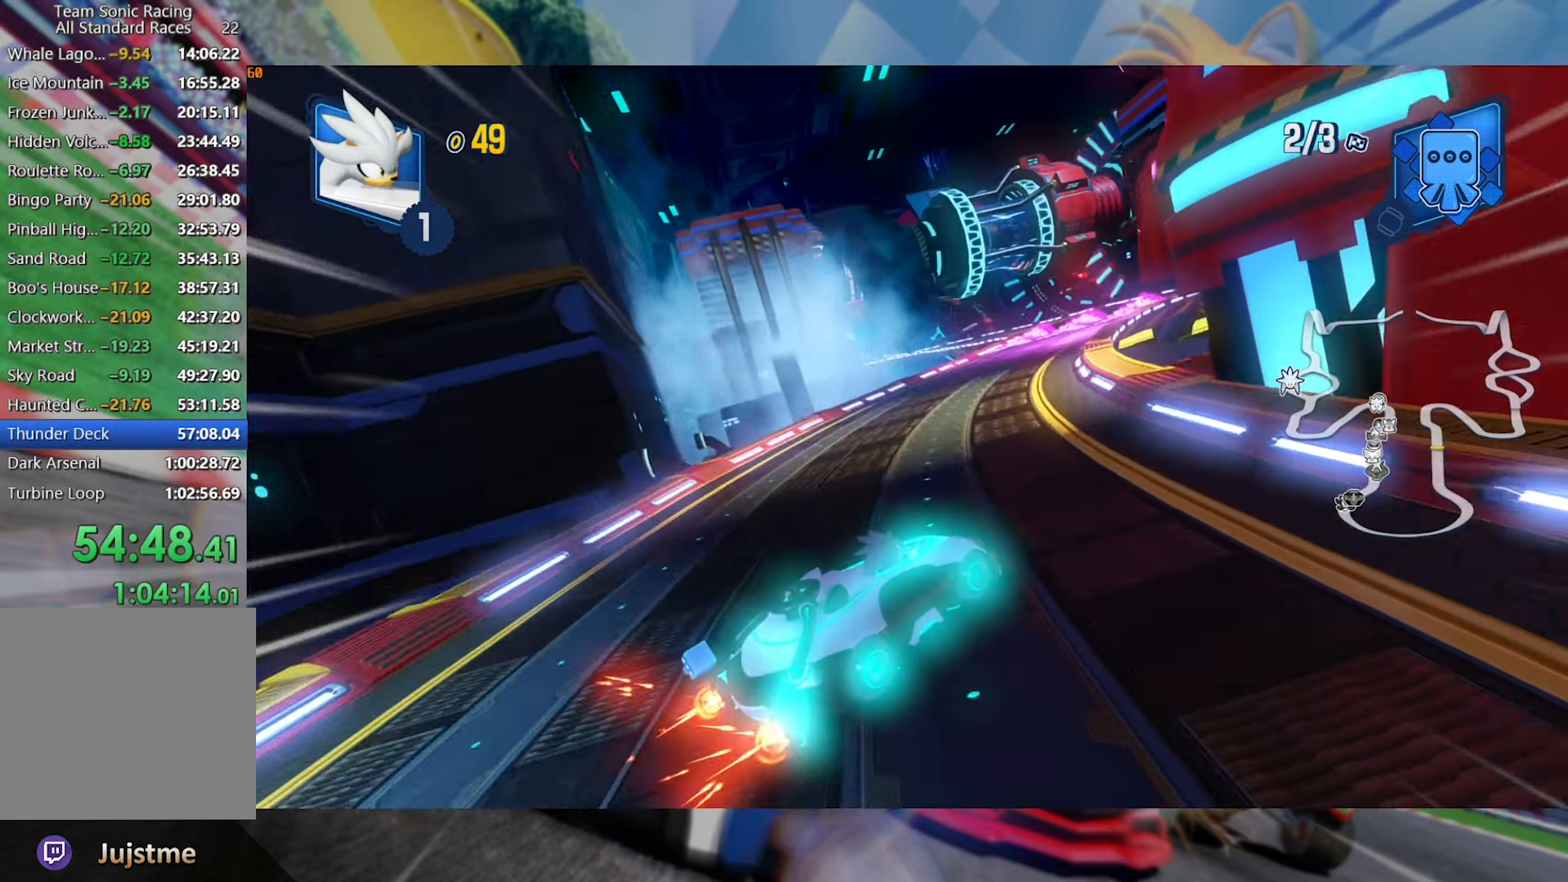
{"dt_ms": 500, "buttons": ["L2", "R2"], "left_stick": "right", "right_stick": "center", "events": [[233, "L2", "up"], [266, "left_stick", "left"], [350, "L2", "down"], [483, "left_stick", "right"]]}
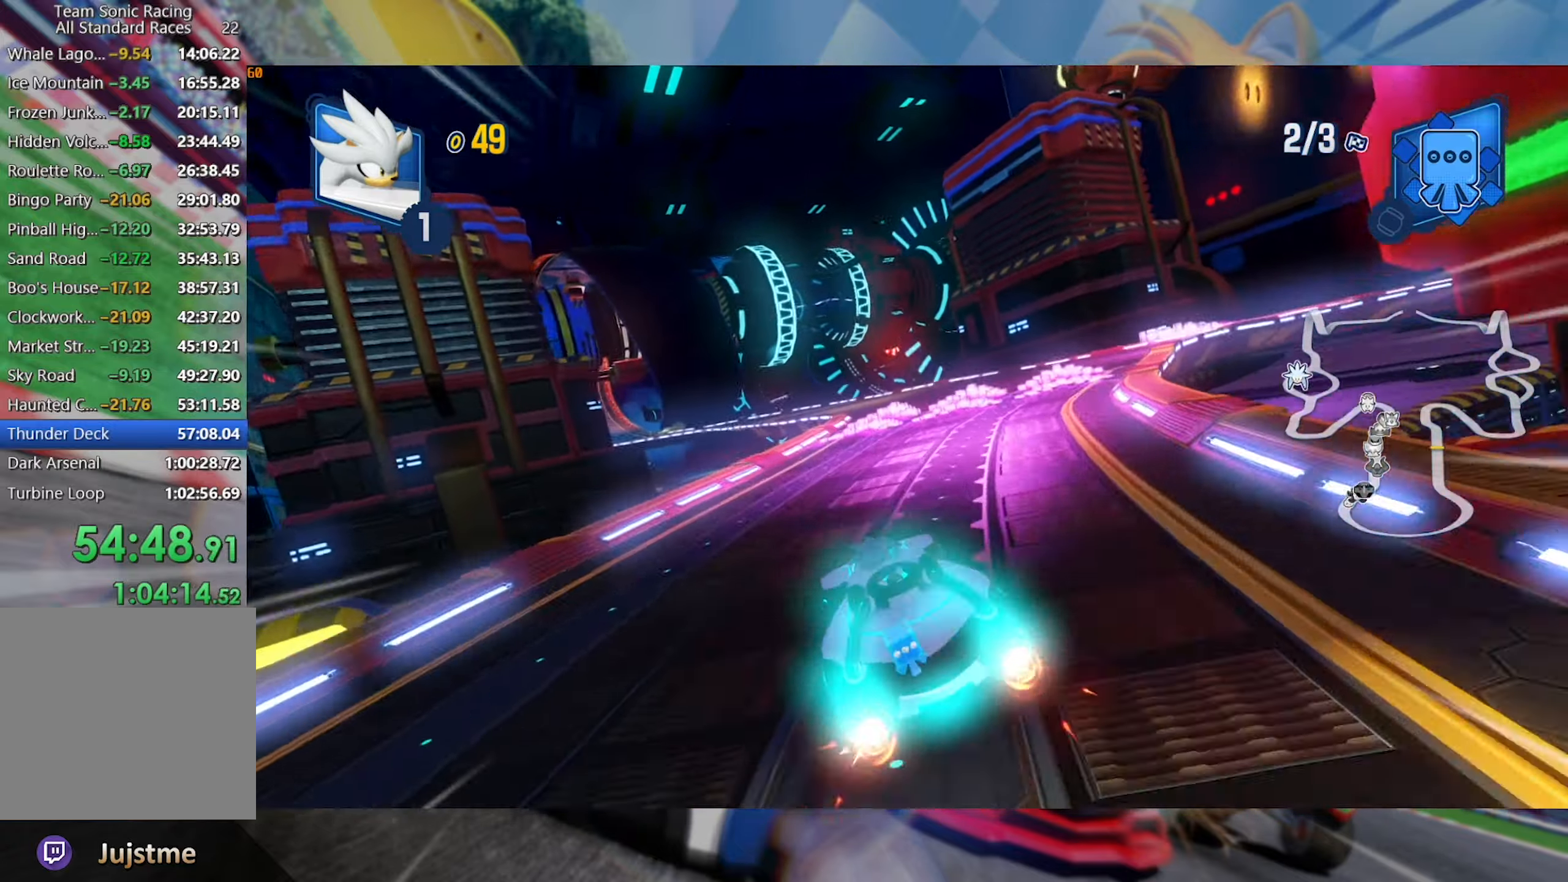
{"dt_ms": 500, "buttons": ["L2", "R2"], "left_stick": "left", "right_stick": "center", "events": [[383, "left_stick", "left"]]}
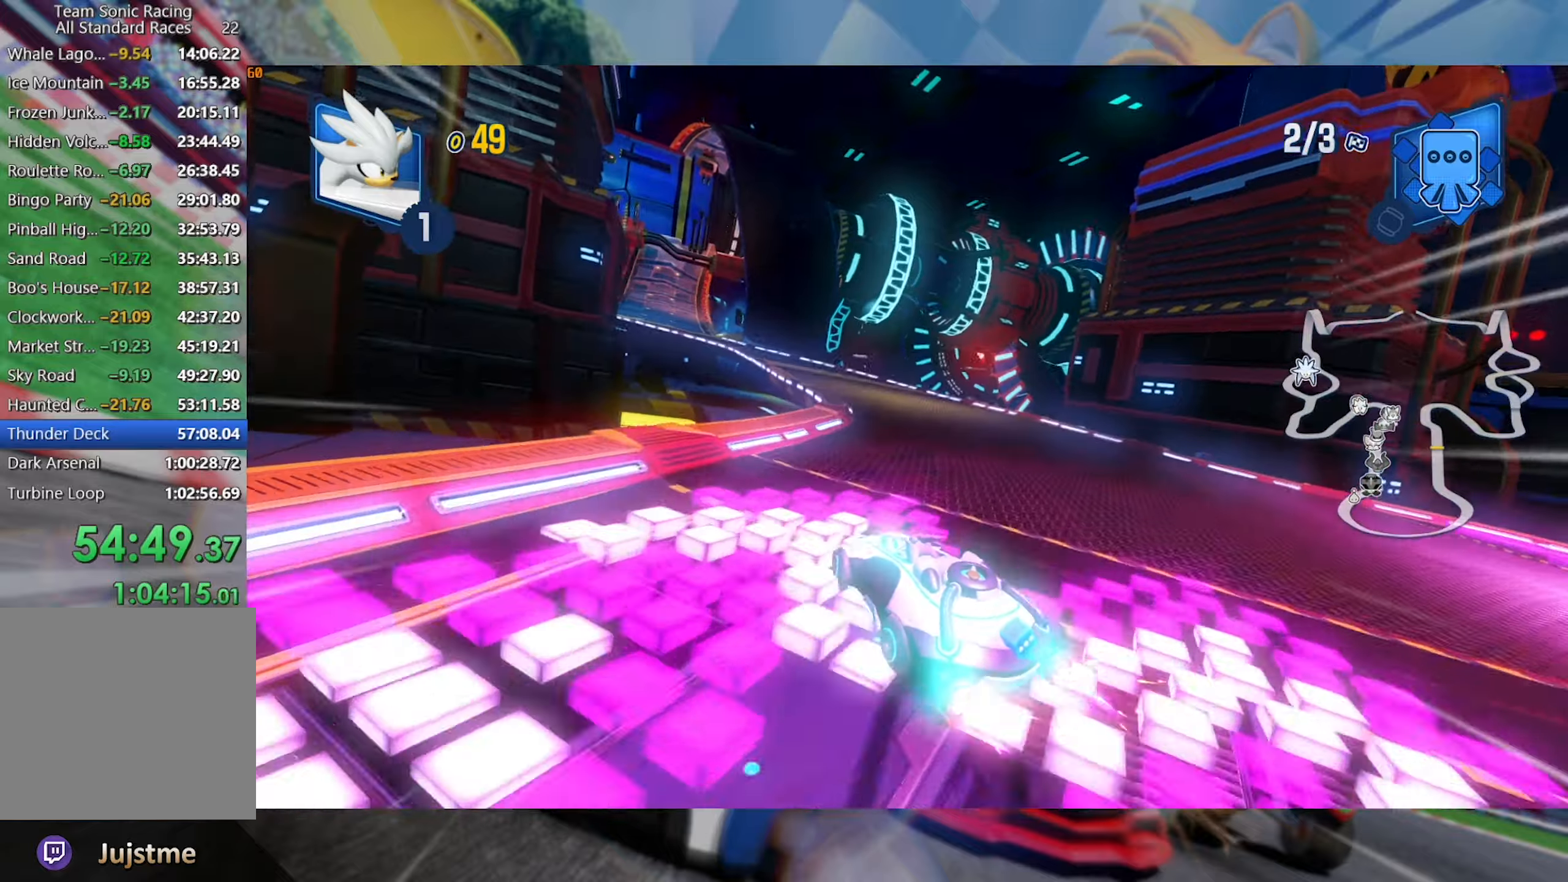
{"dt_ms": 500, "buttons": ["L2", "R2"], "left_stick": "center", "right_stick": "center", "events": [[233, "left_stick", "center"]]}
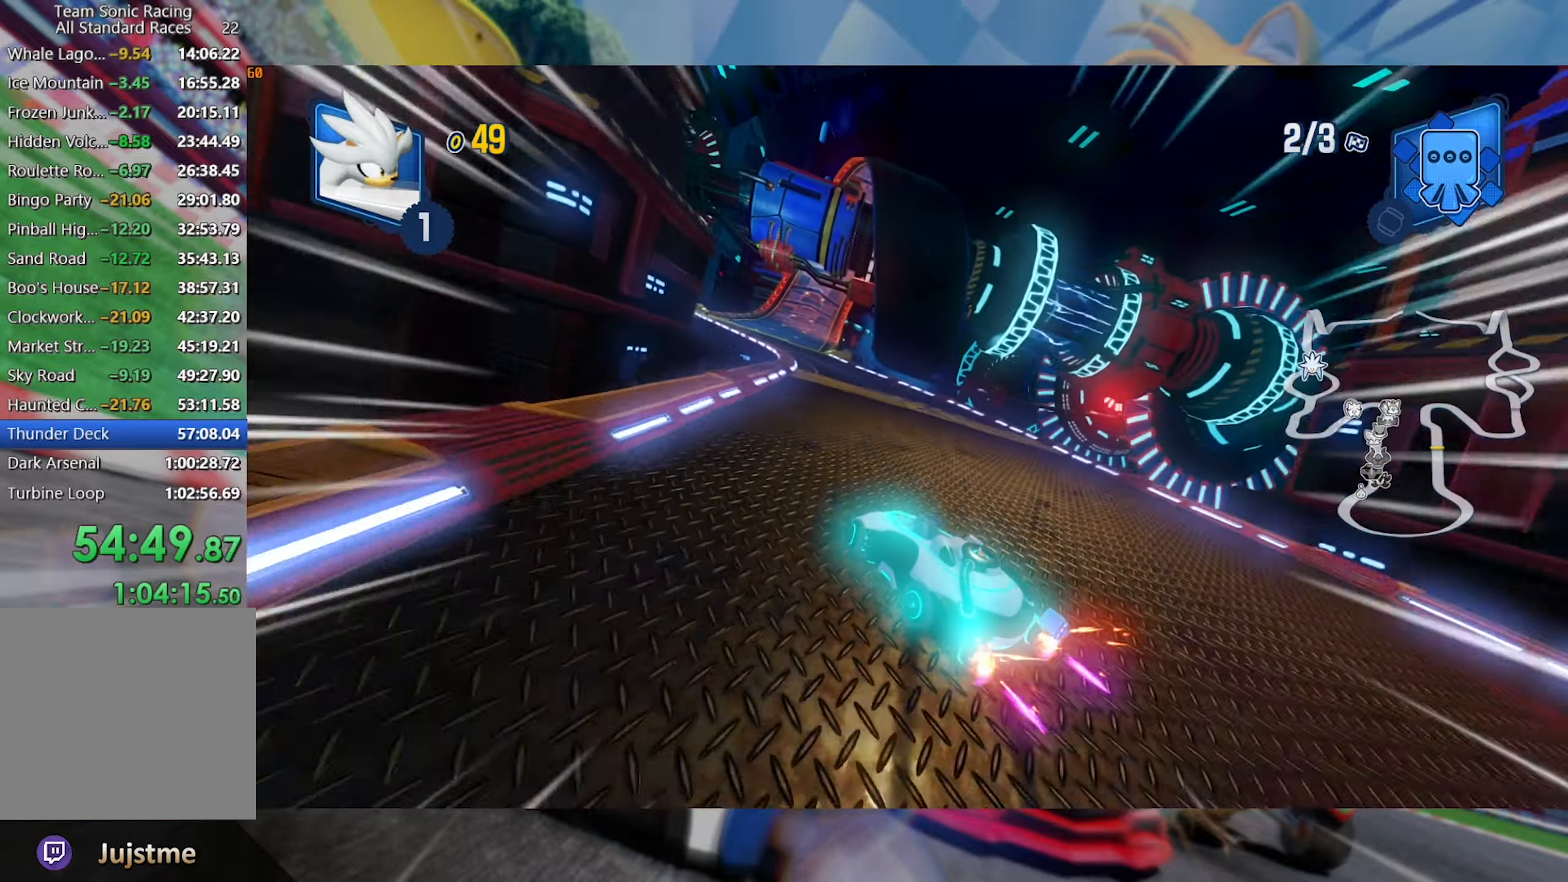
{"dt_ms": 1000, "buttons": ["L2", "R2"], "left_stick": "right", "right_stick": "center", "events": [[500, "left_stick", "right"]]}
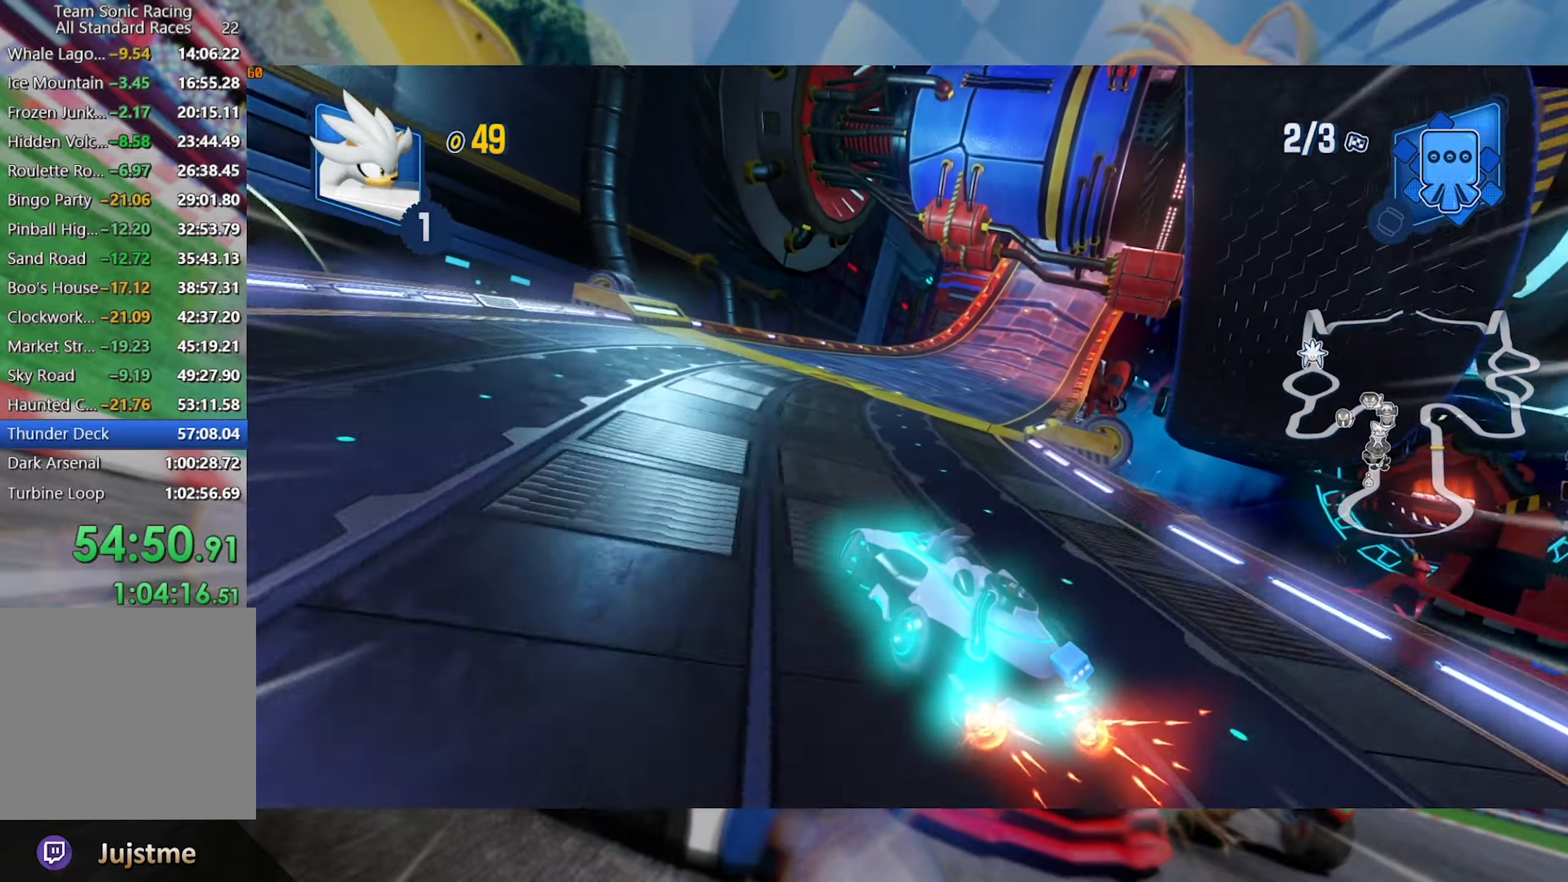
{"dt_ms": 500, "buttons": ["L2", "R2"], "left_stick": "center", "right_stick": "center", "events": [[33, "left_stick", "center"], [150, "left_stick", "right"], [450, "left_stick", "center"]]}
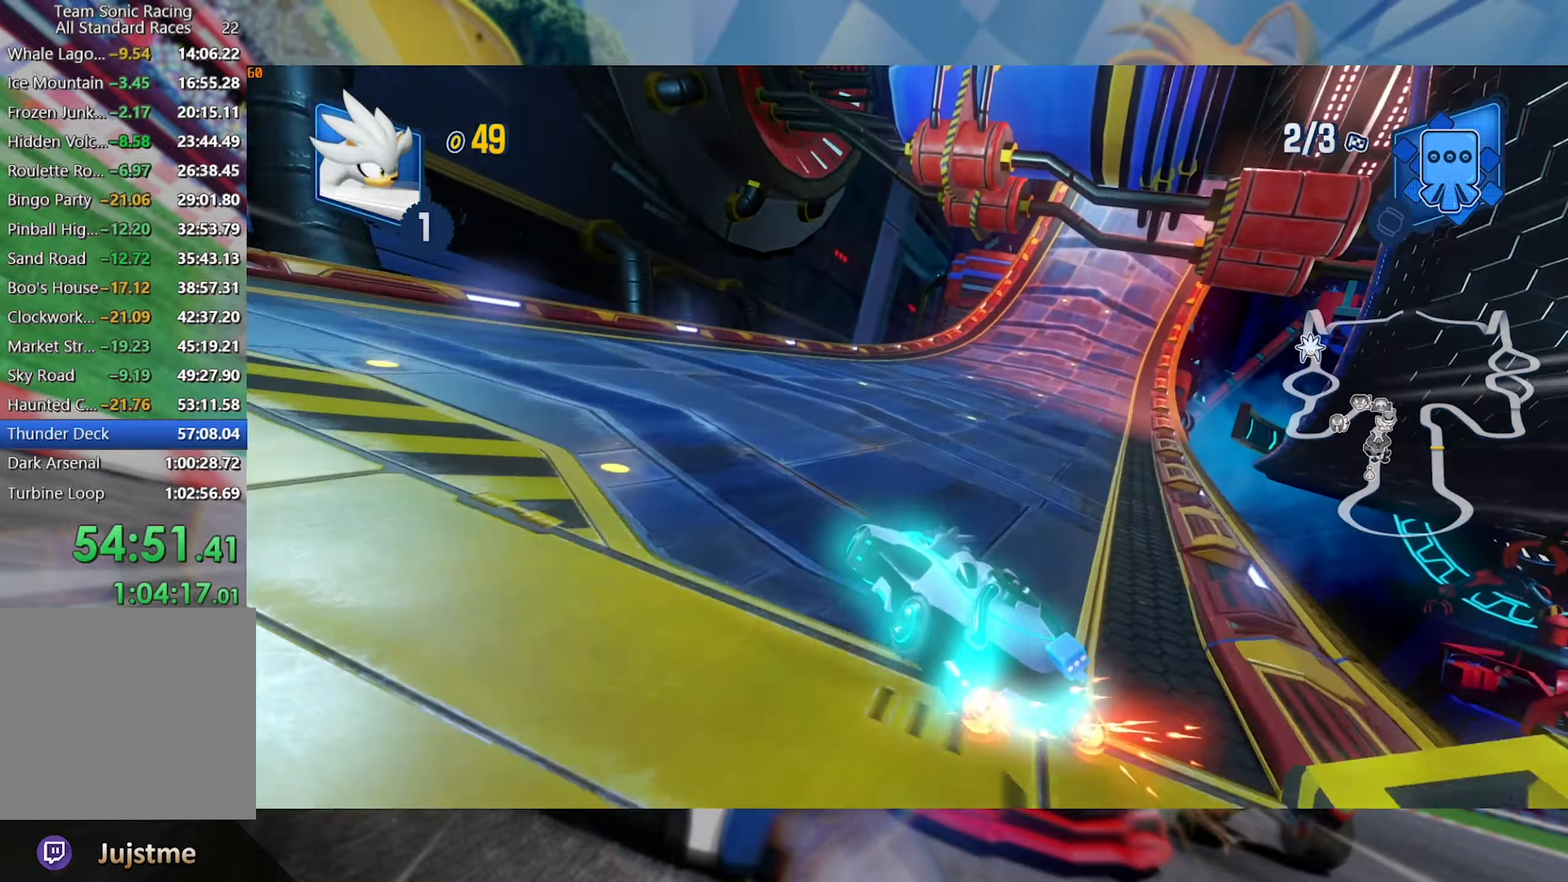
{"dt_ms": 500, "buttons": ["L2", "R2"], "left_stick": "right", "right_stick": "center", "events": [[50, "left_stick", "right"], [233, "L2", "up"], [350, "L2", "down"]]}
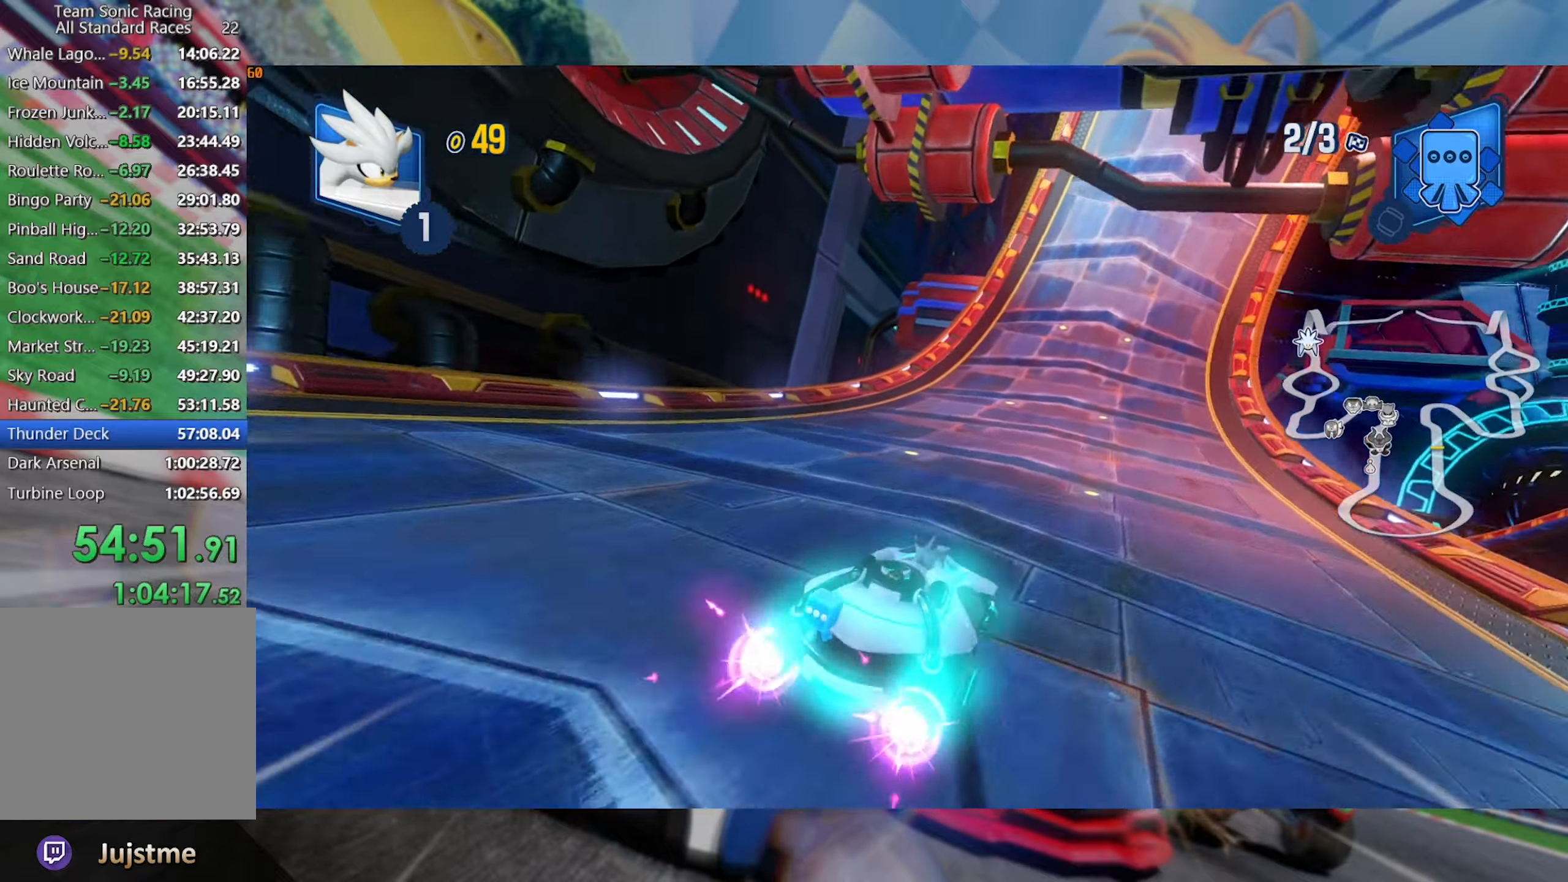
{"dt_ms": 500, "buttons": ["L2", "R2"], "left_stick": "center", "right_stick": "center", "events": [[117, "left_stick", "center"]]}
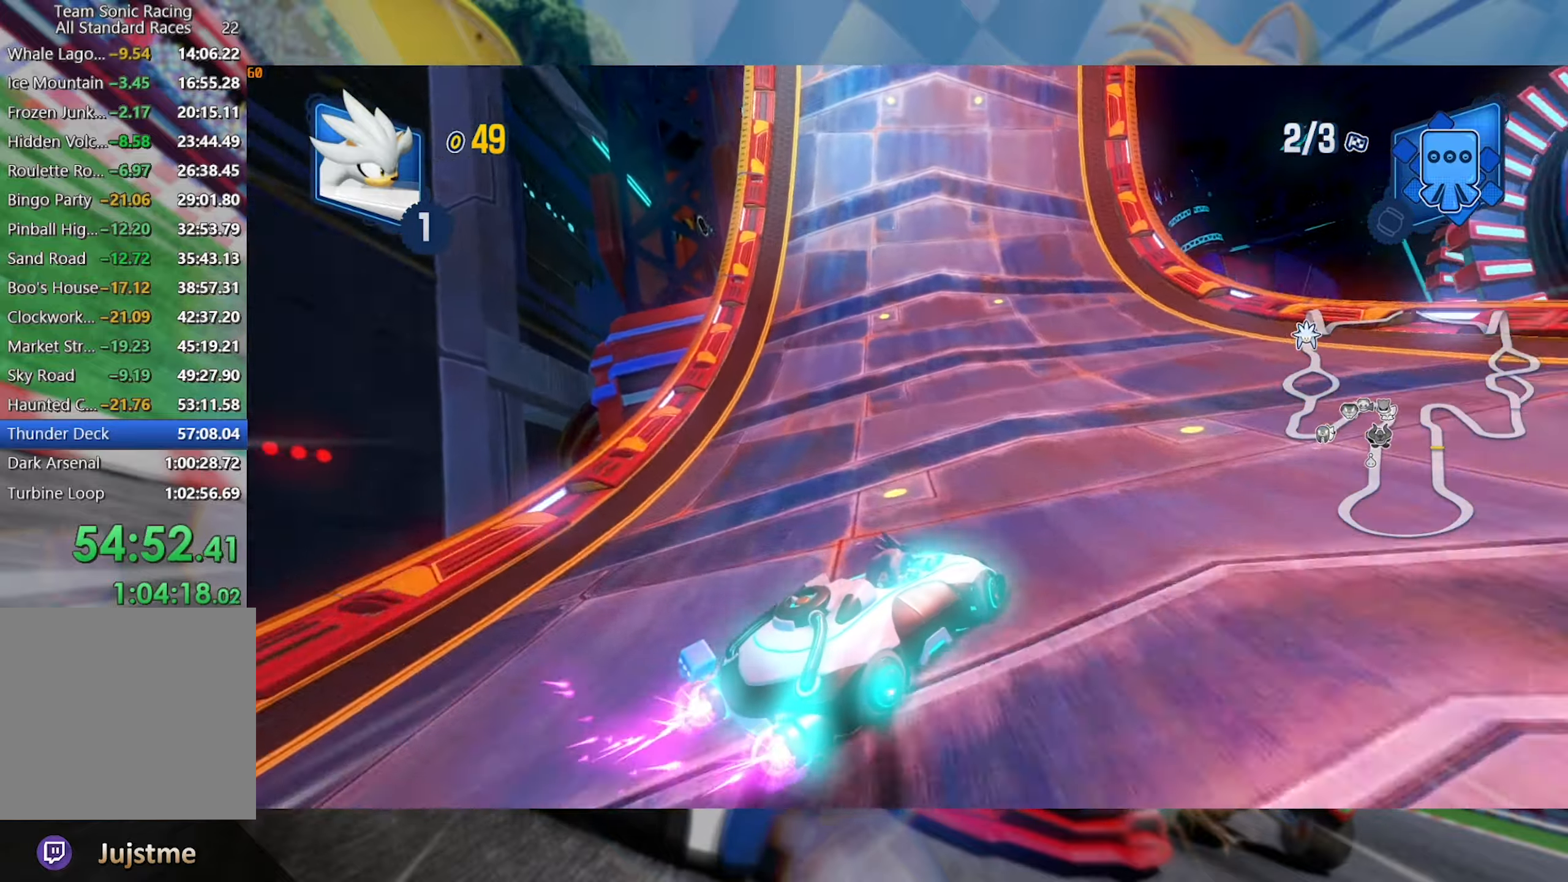
{"dt_ms": 500, "buttons": ["L2", "R2"], "left_stick": "left", "right_stick": "center", "events": [[117, "left_stick", "left"], [333, "left_stick", "center"], [450, "left_stick", "left"]]}
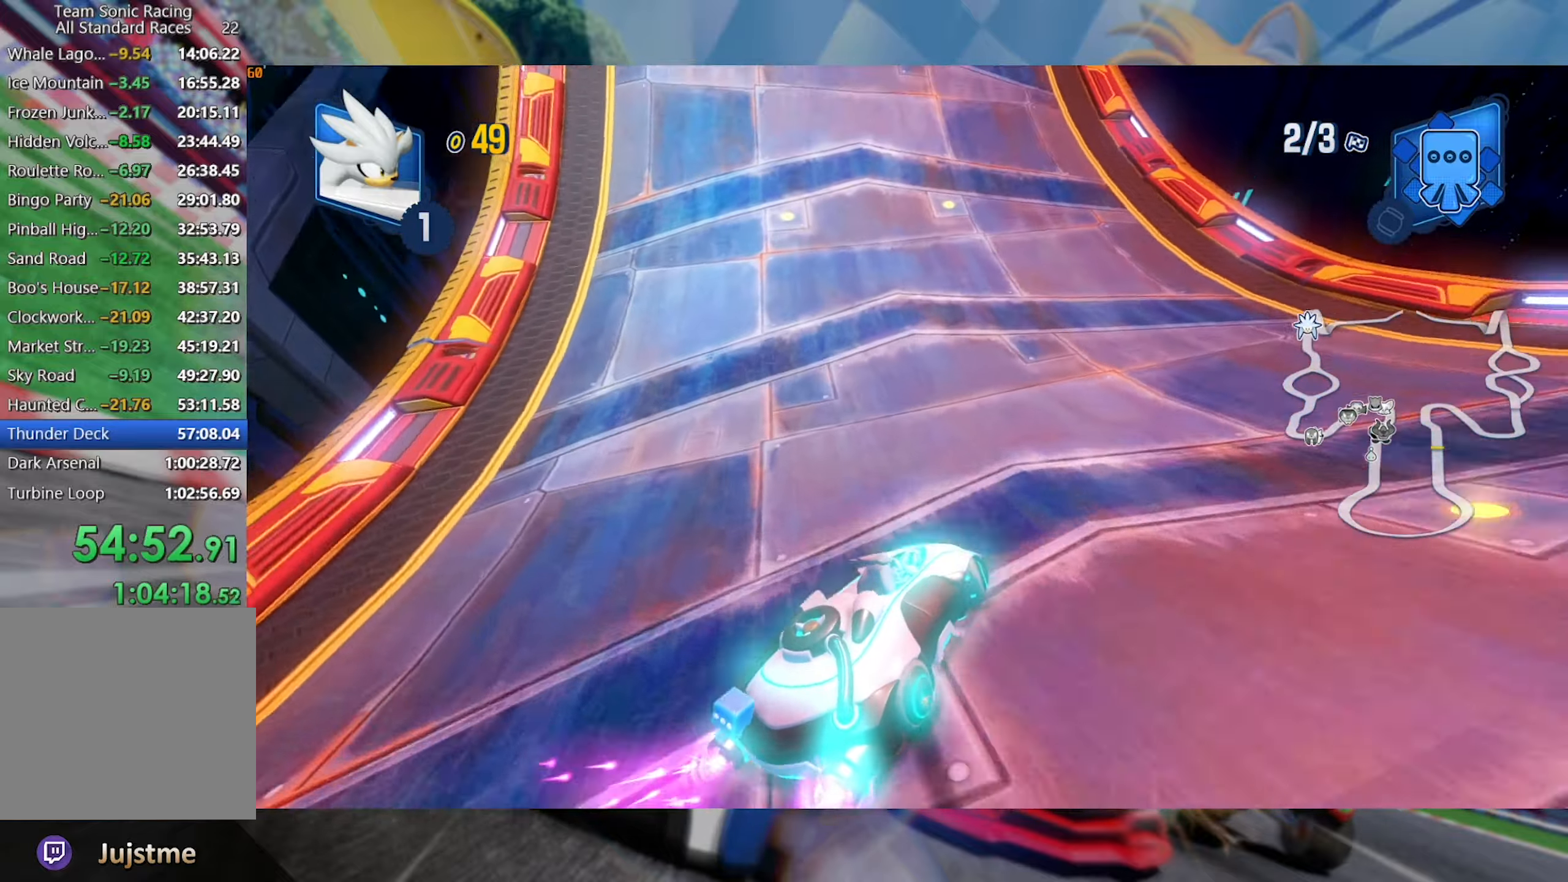
{"dt_ms": 500, "buttons": ["L2", "R2"], "left_stick": "center", "right_stick": "center", "events": [[133, "left_stick", "center"], [200, "left_stick", "left"], [383, "left_stick", "center"]]}
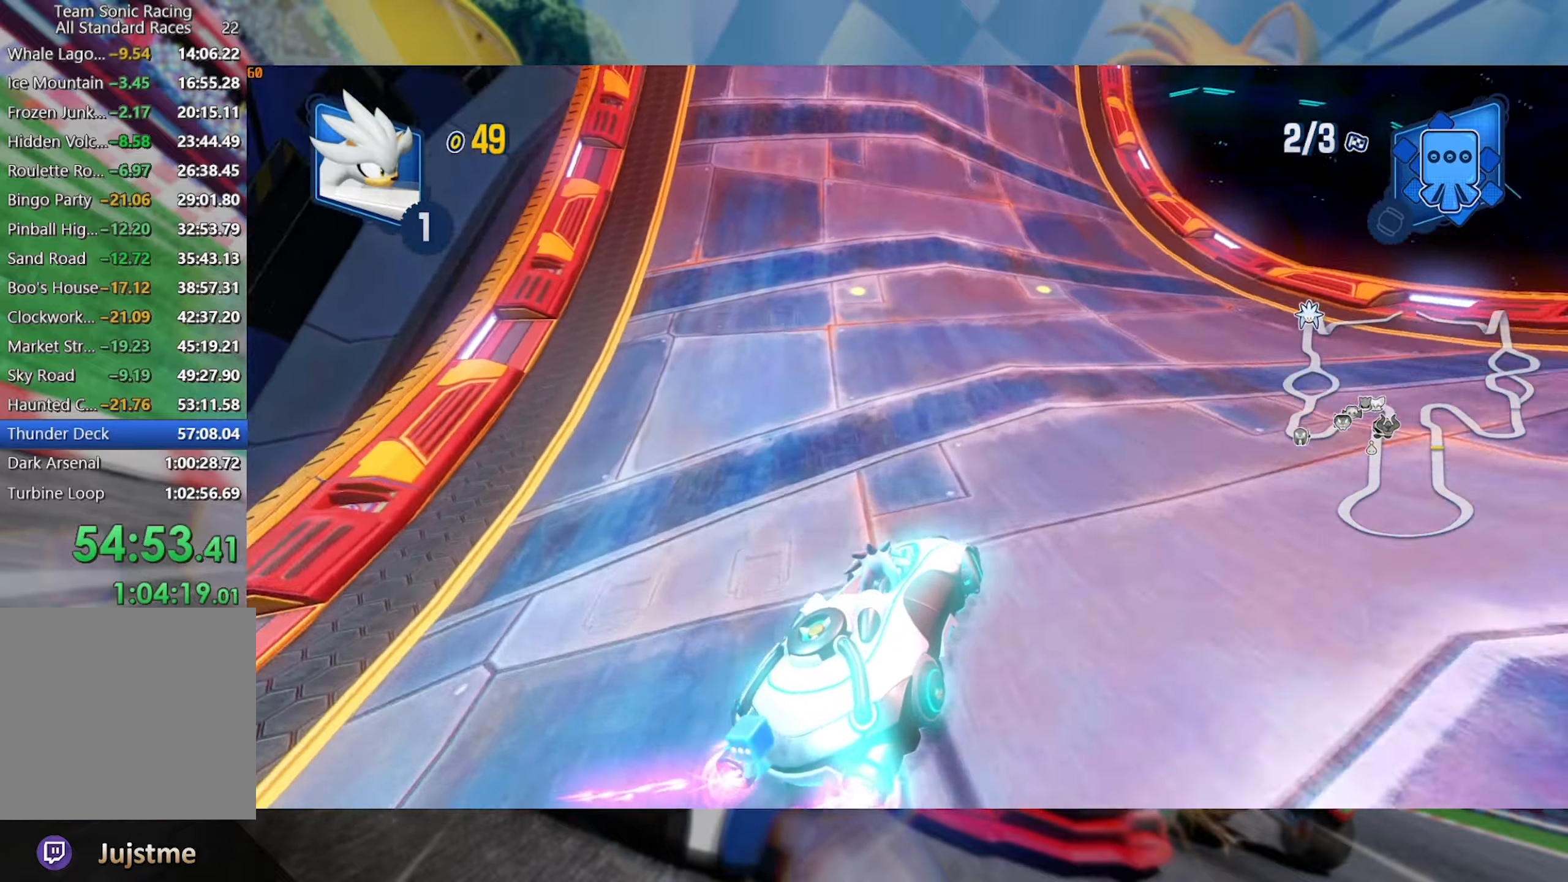
{"dt_ms": 500, "buttons": ["L2", "R2"], "left_stick": "center", "right_stick": "center", "events": []}
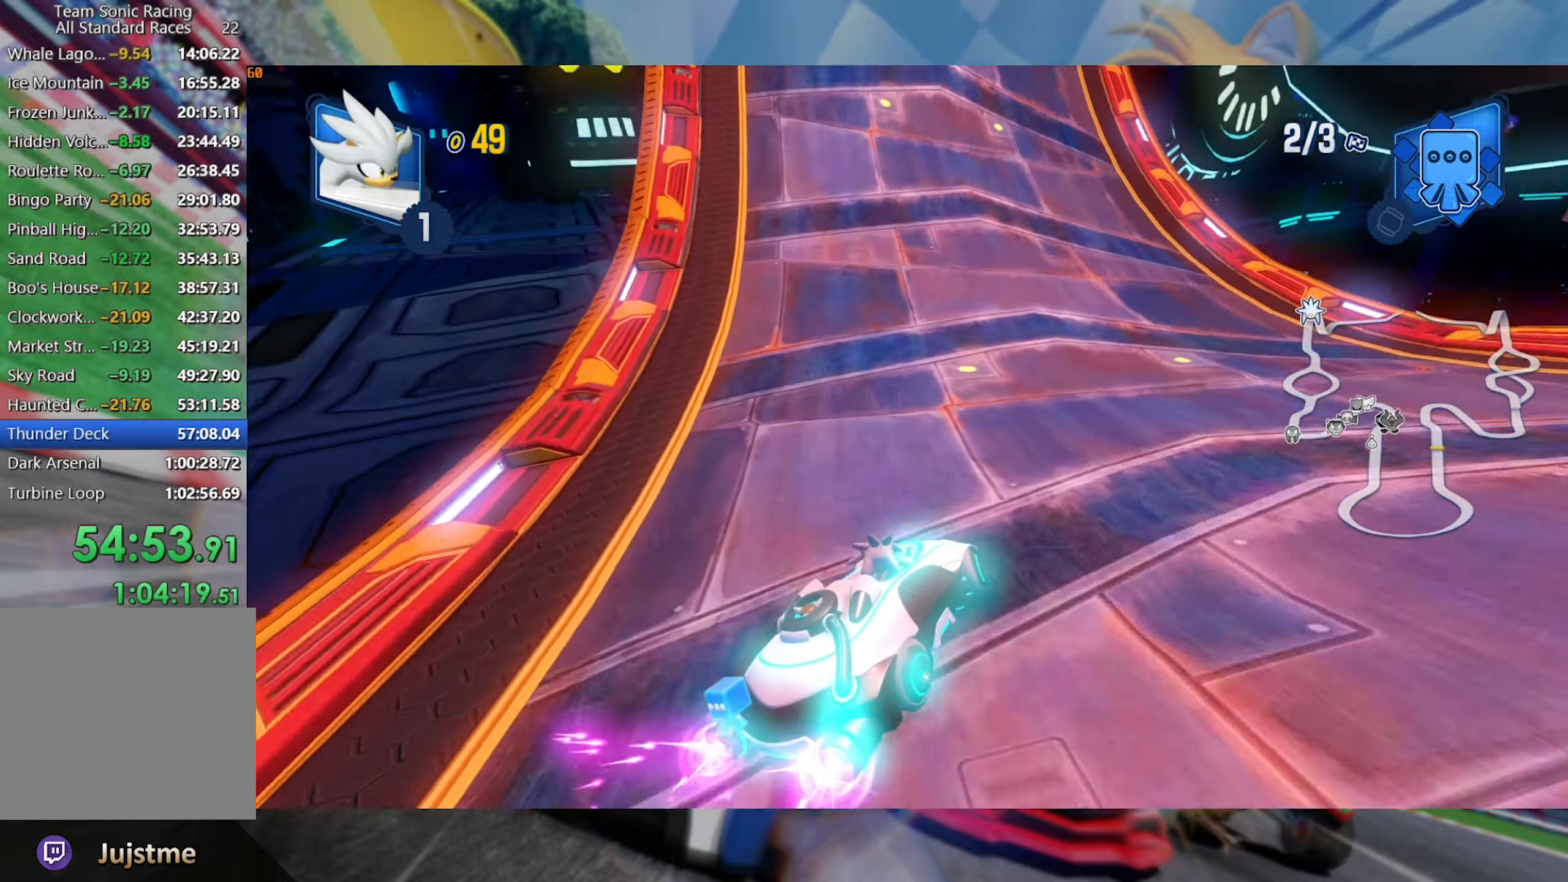
{"dt_ms": 500, "buttons": ["L2", "R2"], "left_stick": "center", "right_stick": "center", "events": [[17, "left_stick", "left"], [333, "left_stick", "center"]]}
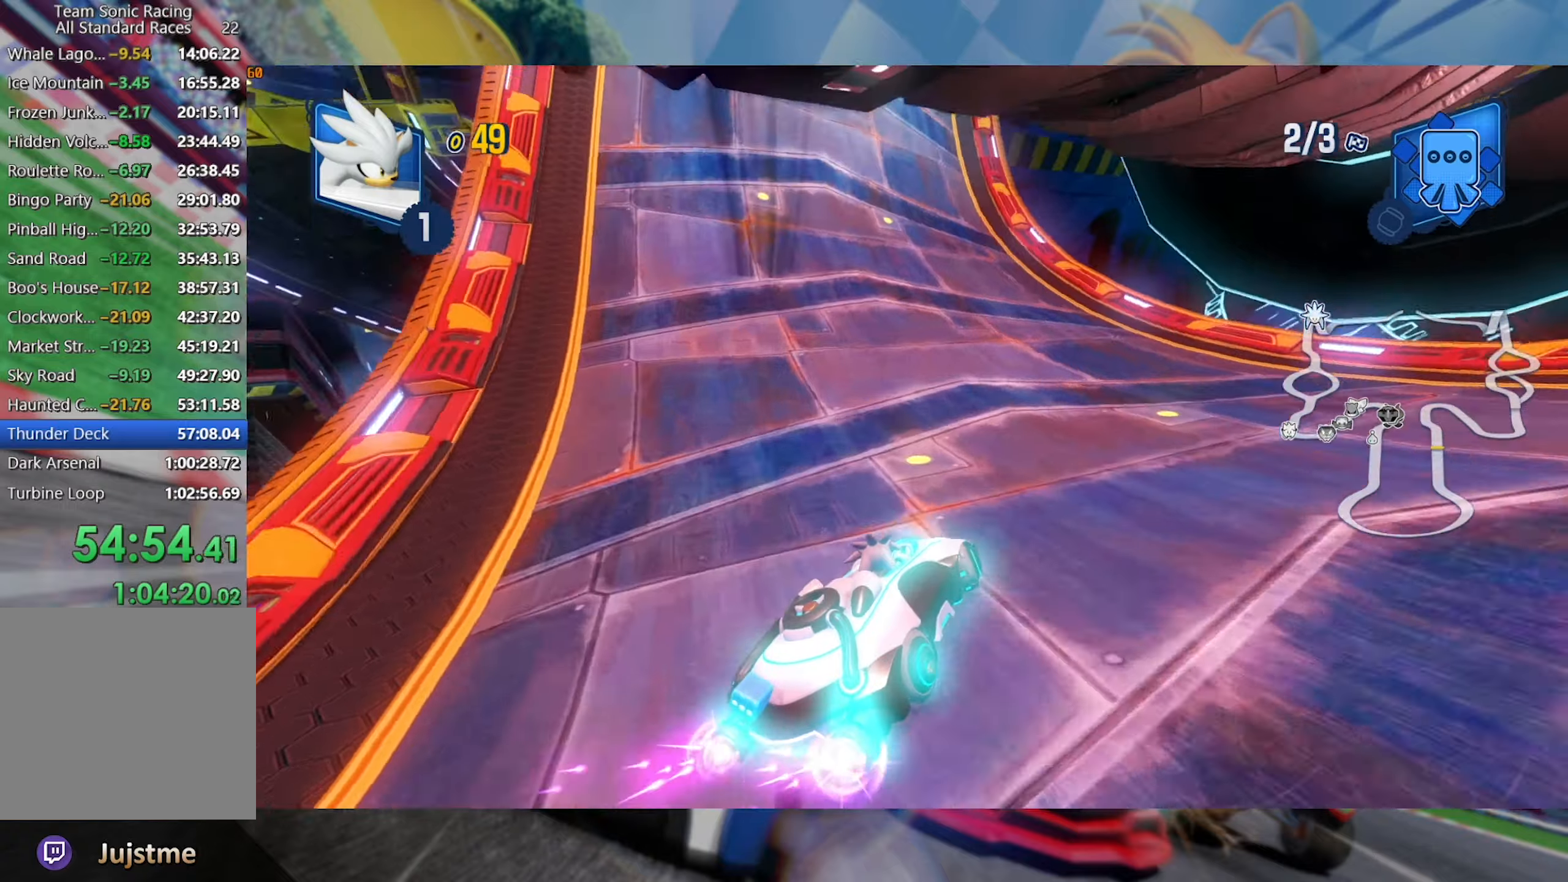
{"dt_ms": 500, "buttons": ["L2", "R2"], "left_stick": "left", "right_stick": "center", "events": [[67, "left_stick", "left"], [167, "L2", "up"], [267, "L2", "down"]]}
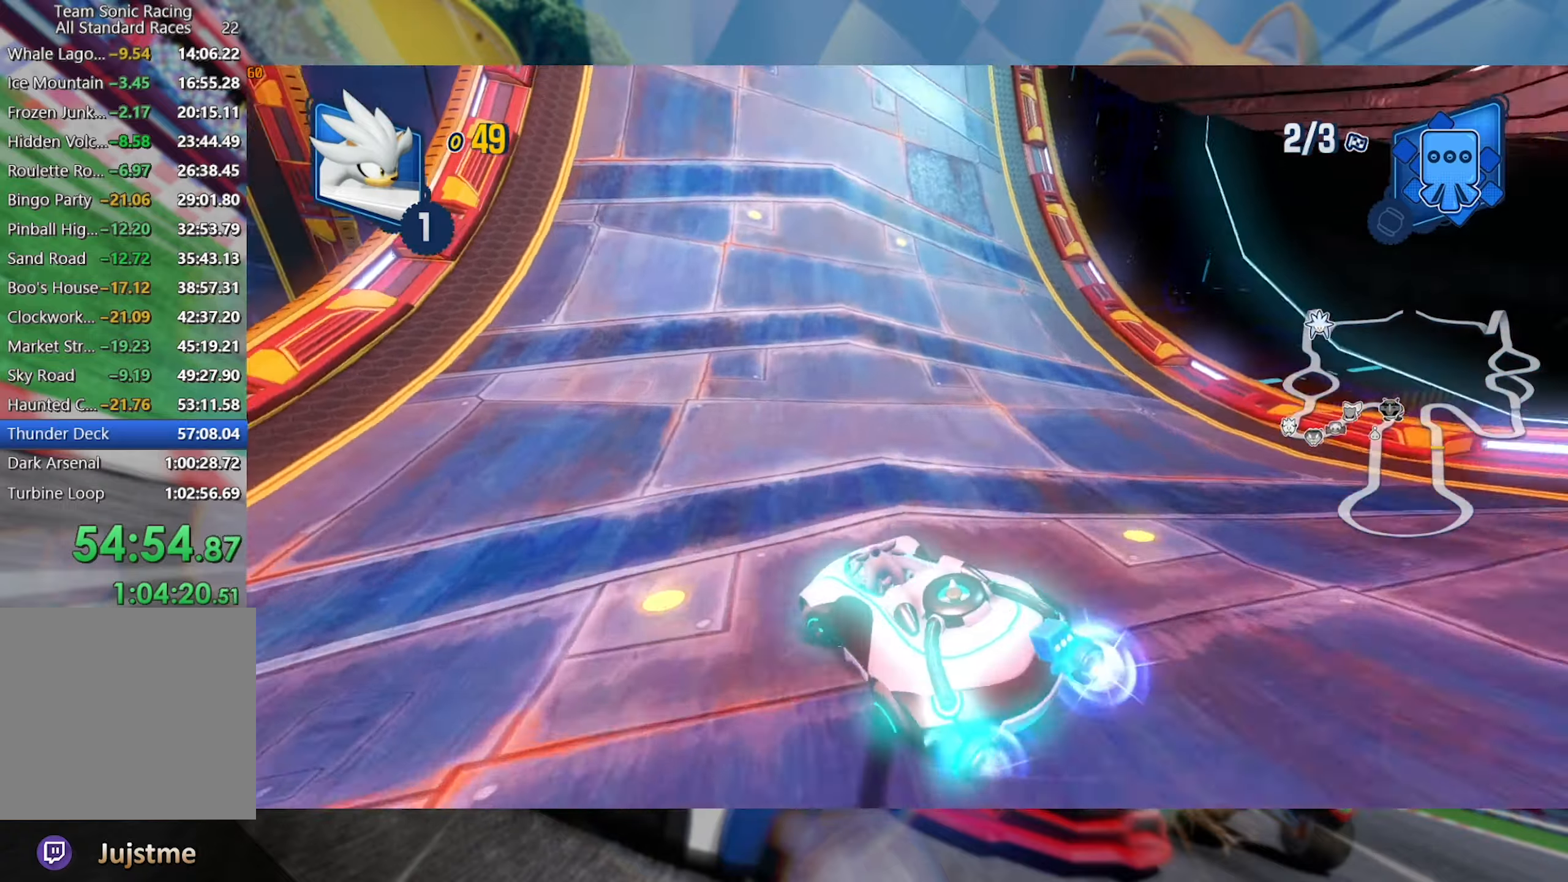
{"dt_ms": 500, "buttons": ["R2"], "left_stick": "center", "right_stick": "center", "events": [[67, "left_stick", "center"], [150, "left_stick", "left"], [184, "L2", "up"], [317, "left_stick", "center"]]}
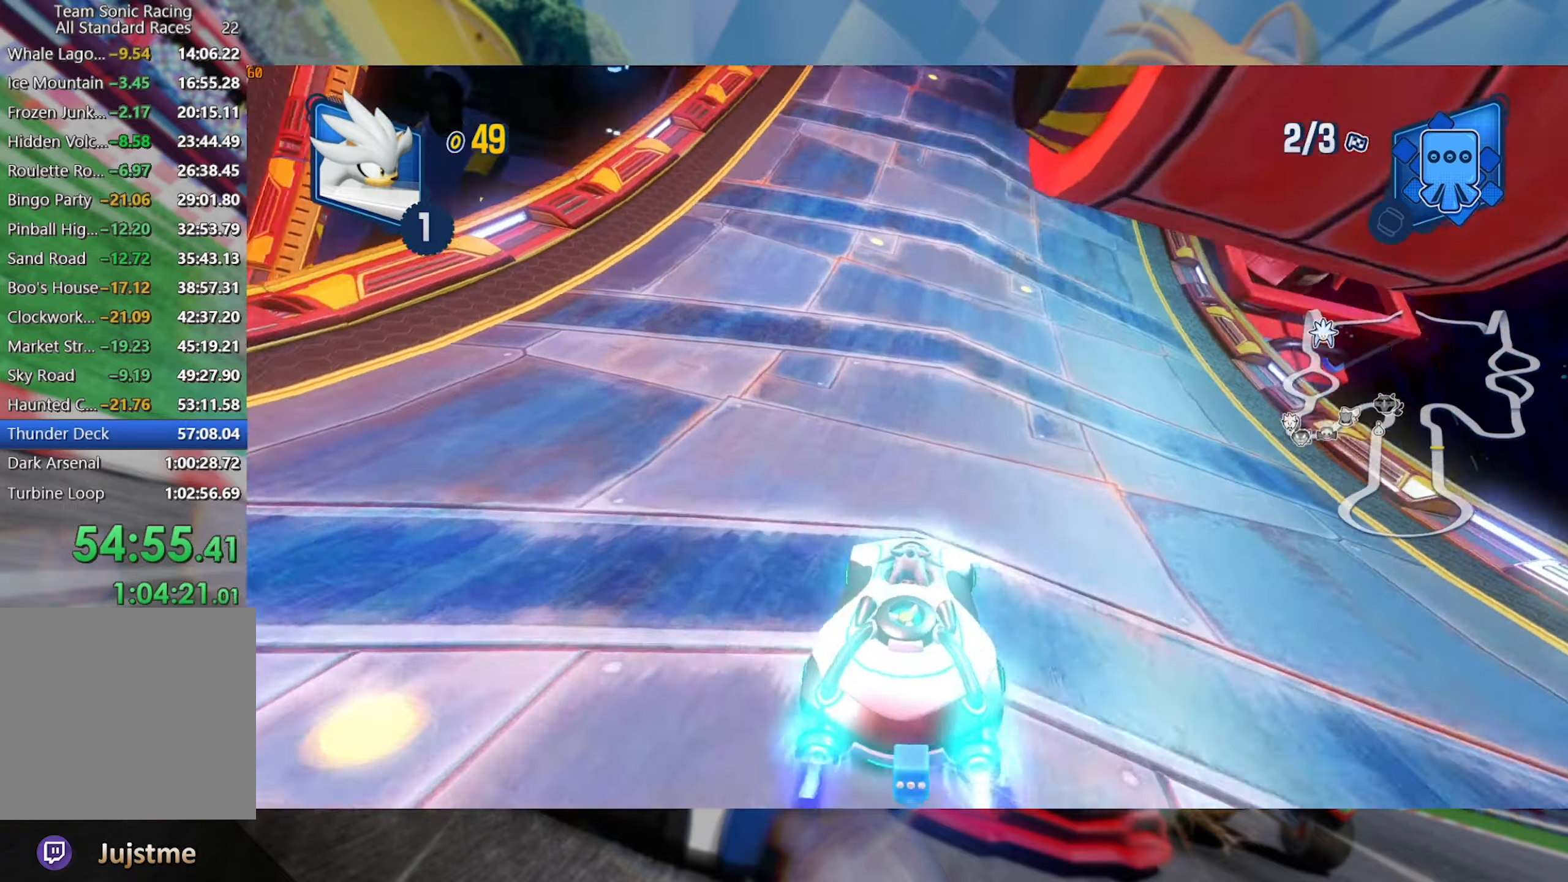
{"dt_ms": 500, "buttons": ["L2", "R2"], "left_stick": "right", "right_stick": "center", "events": [[100, "left_stick", "left"], [467, "left_stick", "right"], [500, "L2", "down"]]}
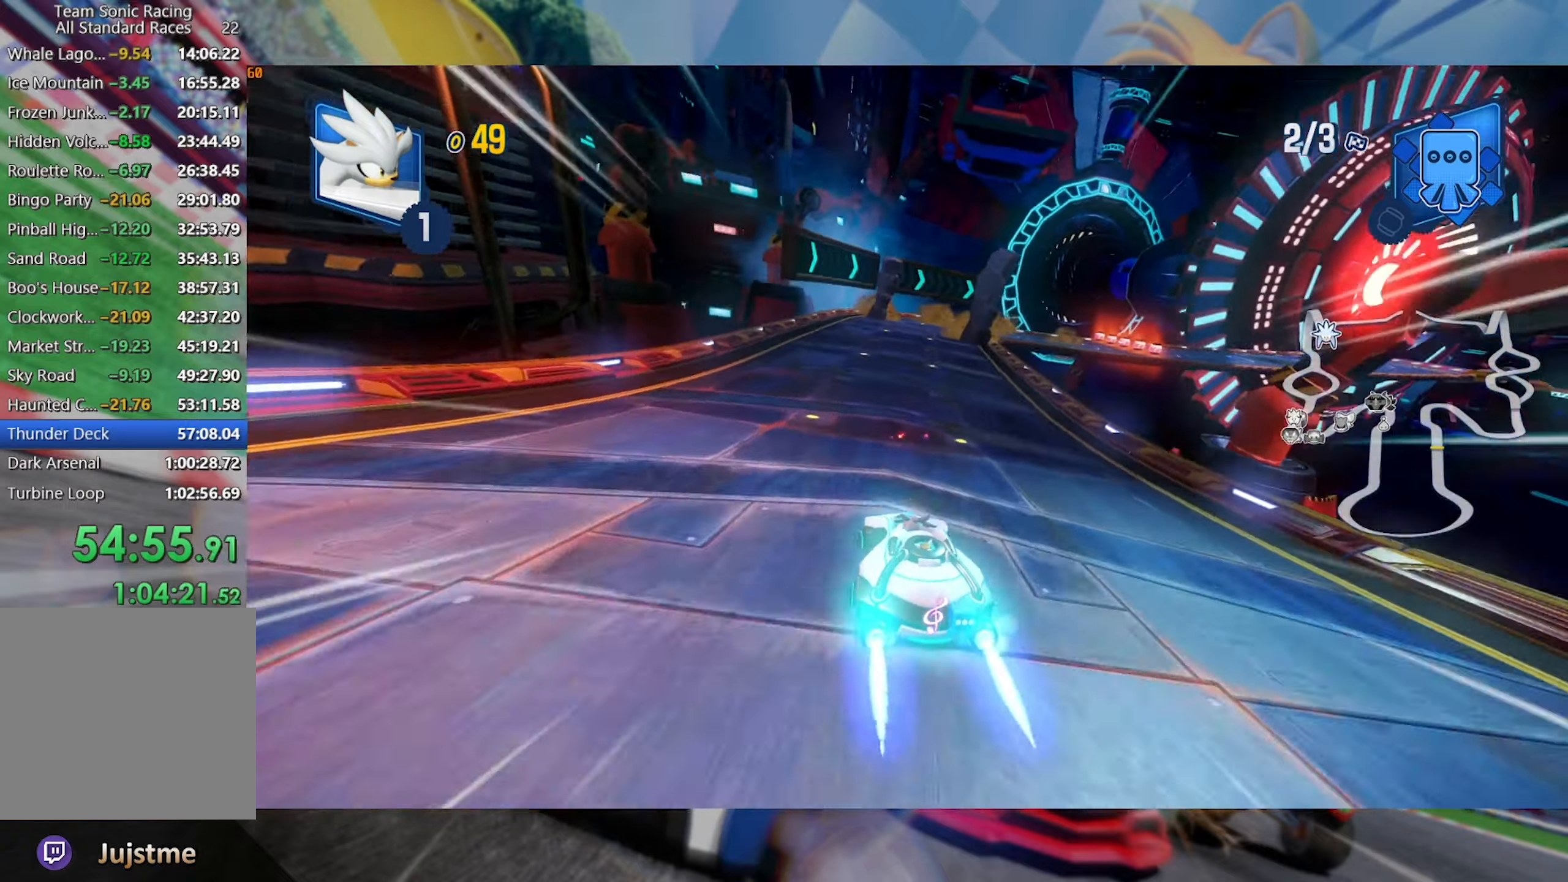
{"dt_ms": 500, "buttons": ["L2", "R2"], "left_stick": "right", "right_stick": "center", "events": [[100, "left_stick", "center"], [184, "left_stick", "left"], [400, "left_stick", "center"], [450, "left_stick", "right"]]}
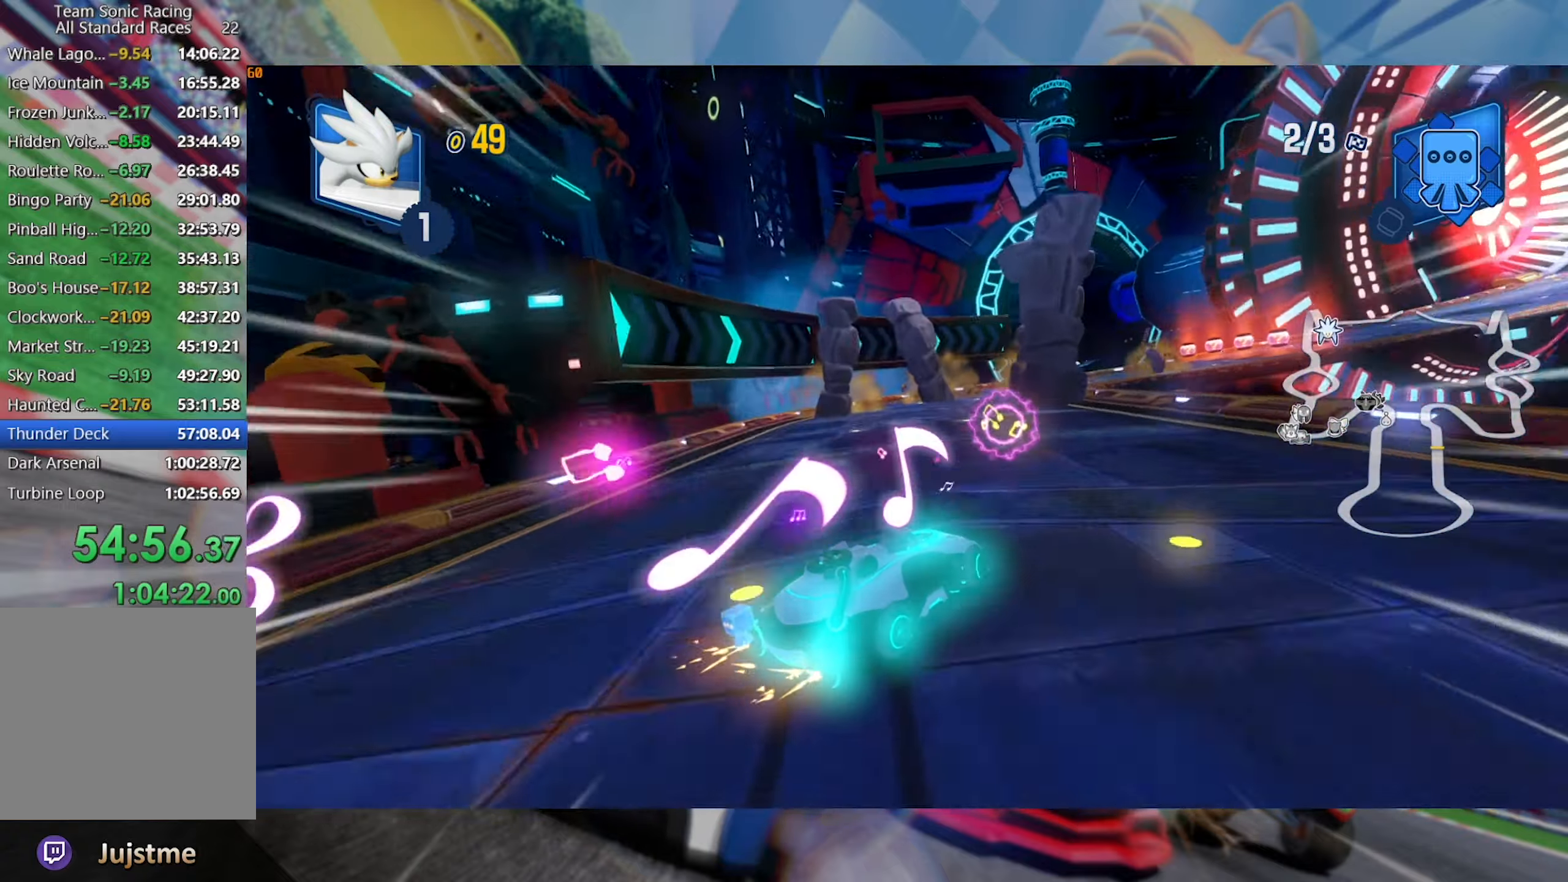
{"dt_ms": 500, "buttons": ["A", "L2", "R2"], "left_stick": "center", "right_stick": "center", "events": [[200, "left_stick", "center"], [250, "left_stick", "left"], [450, "A", "down"], [500, "left_stick", "center"]]}
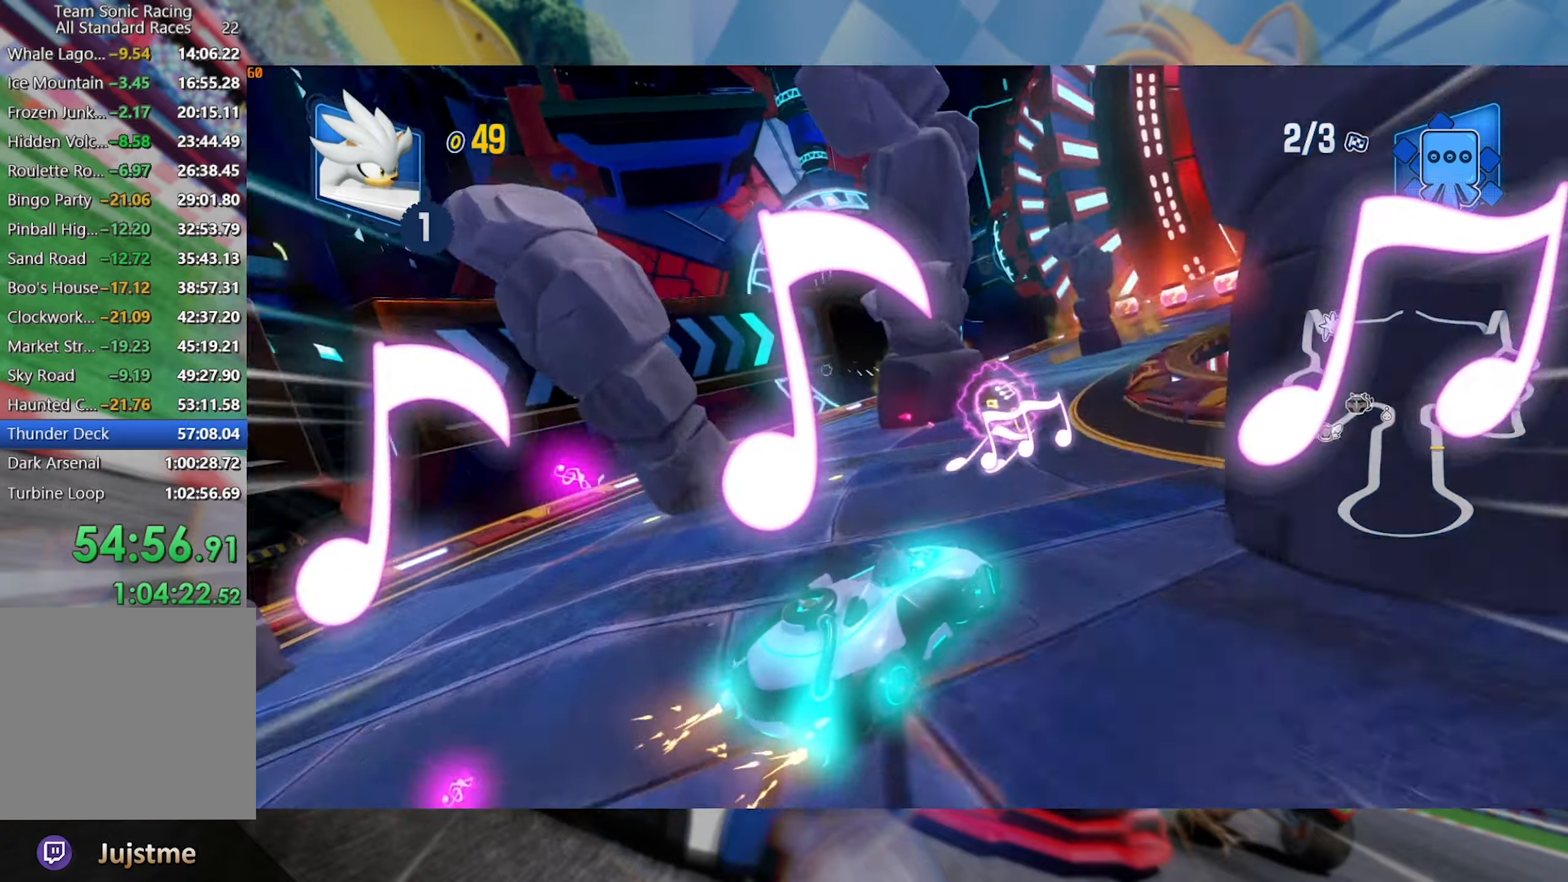
{"dt_ms": 500, "buttons": ["L2", "R2"], "left_stick": "right", "right_stick": "center", "events": [[34, "A", "up"], [34, "left_stick", "right"]]}
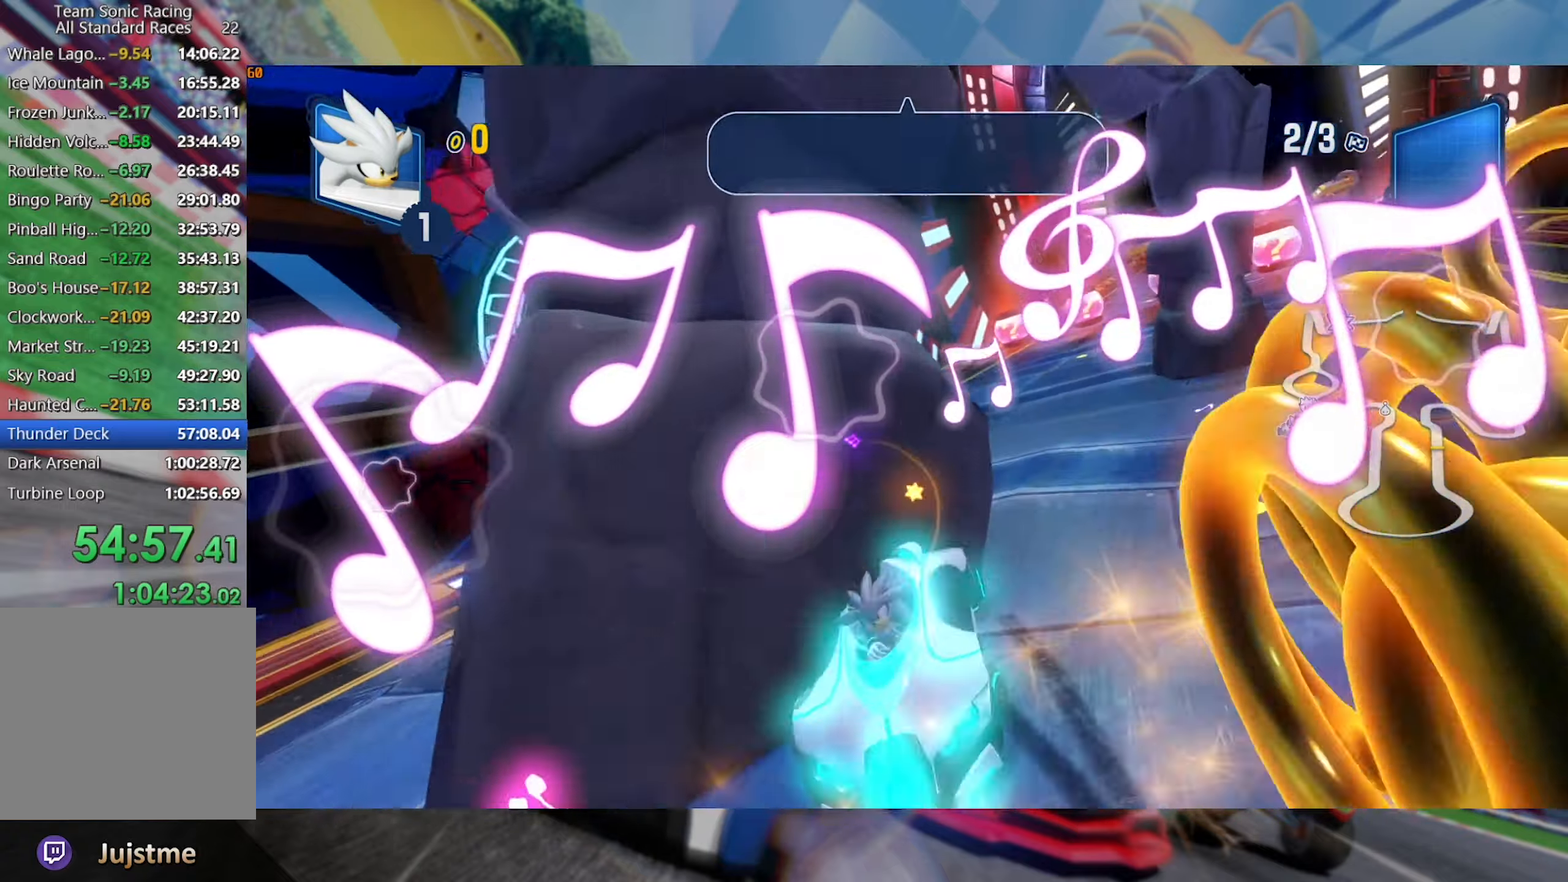
{"dt_ms": 500, "buttons": ["R2"], "left_stick": "center", "right_stick": "center", "events": [[200, "L2", "up"], [267, "left_stick", "center"]]}
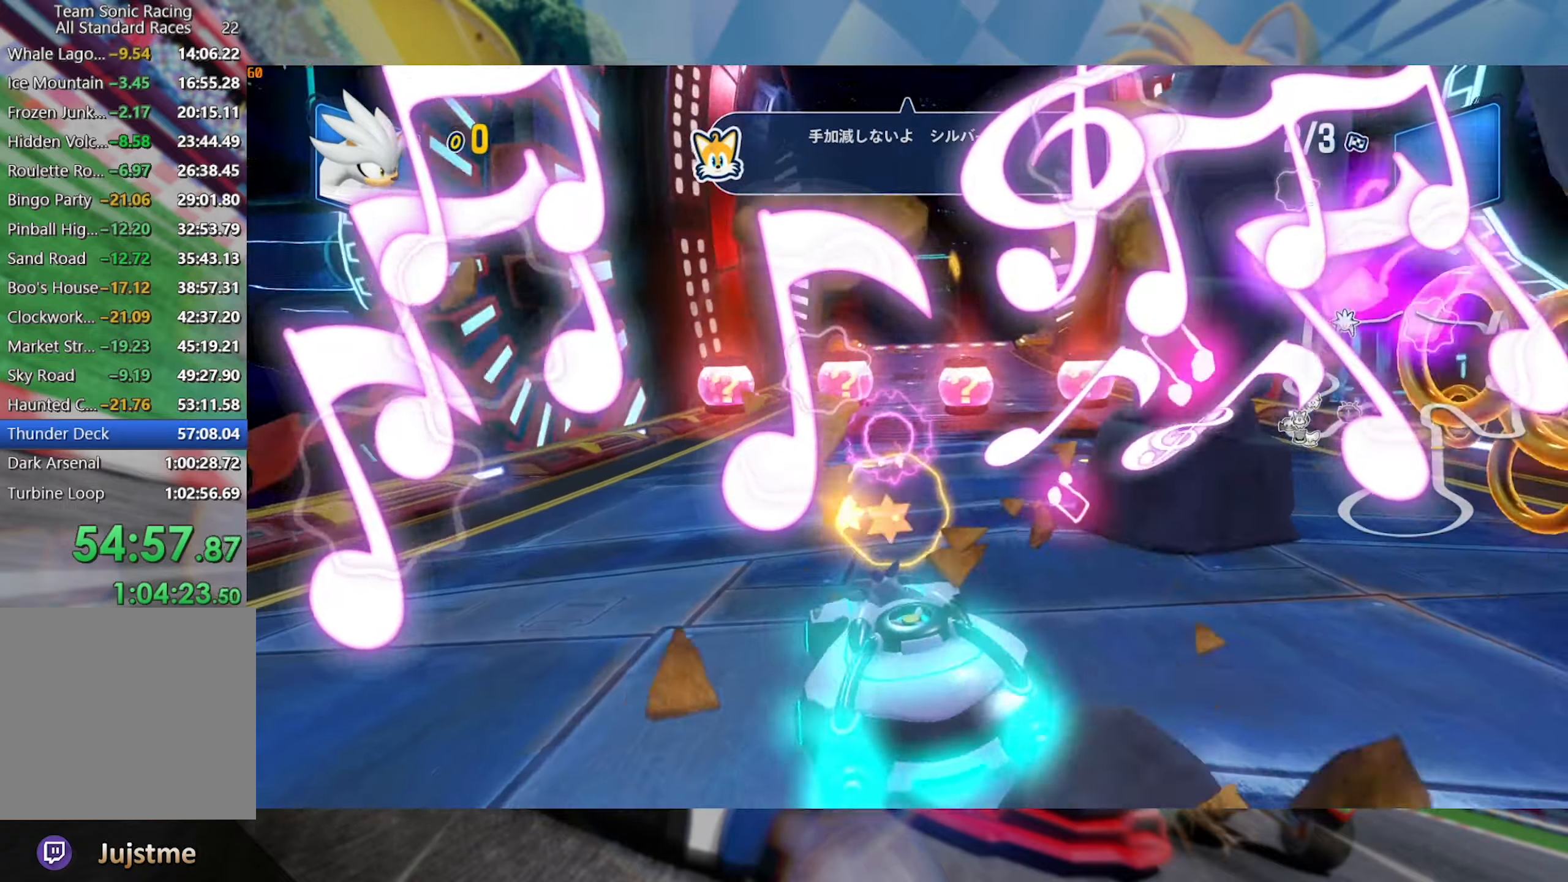
{"dt_ms": 500, "buttons": ["R2"], "left_stick": "center", "right_stick": "center", "events": []}
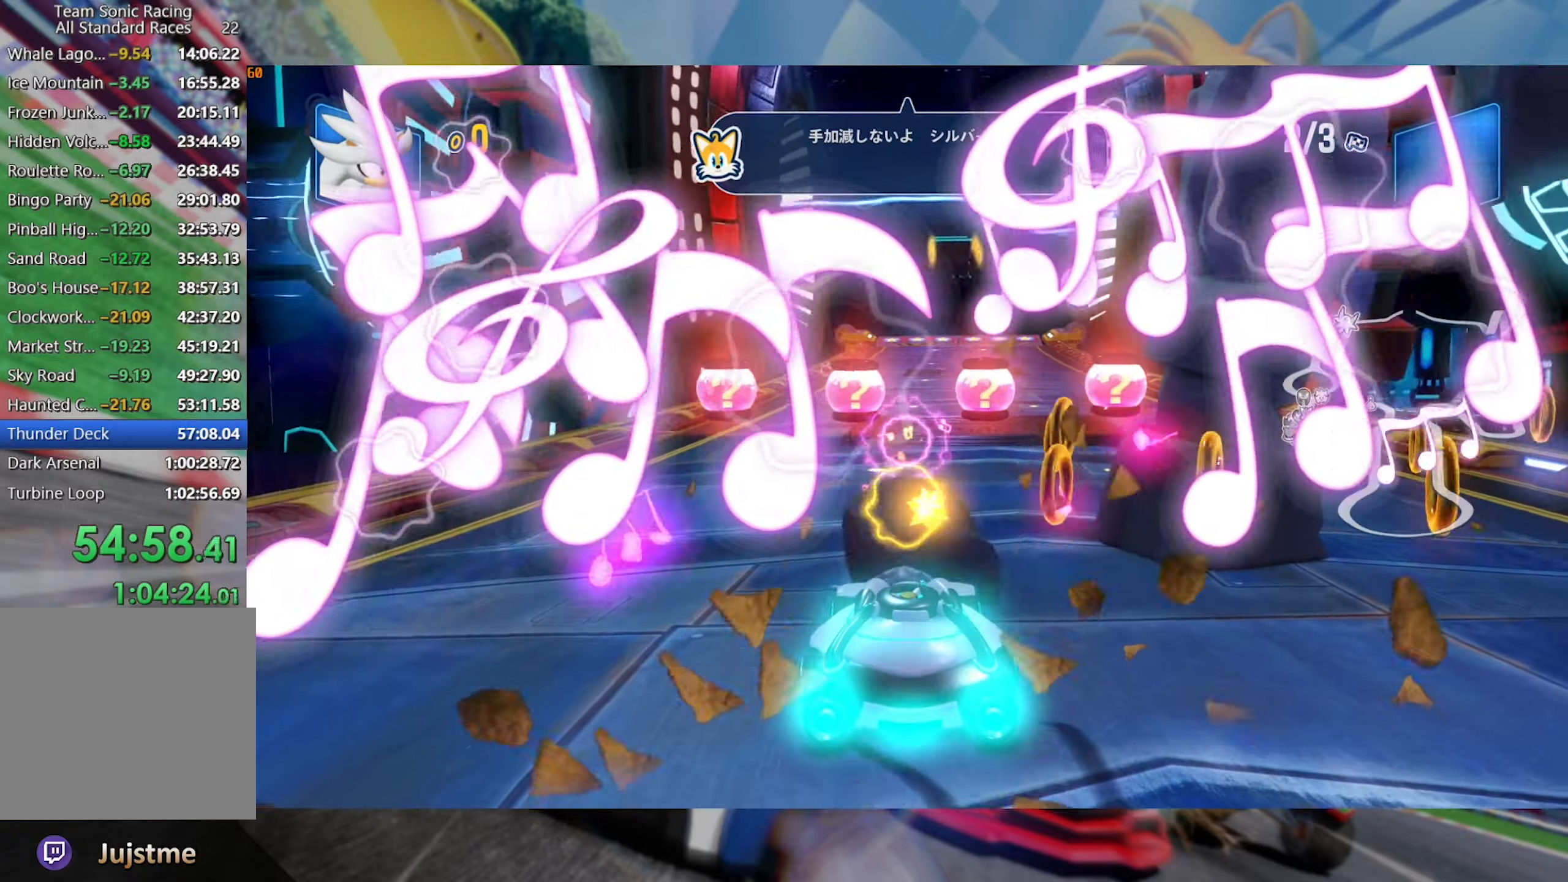
{"dt_ms": 500, "buttons": ["R2"], "left_stick": "center", "right_stick": "center", "events": [[150, "left_stick", "right"], [234, "left_stick", "center"]]}
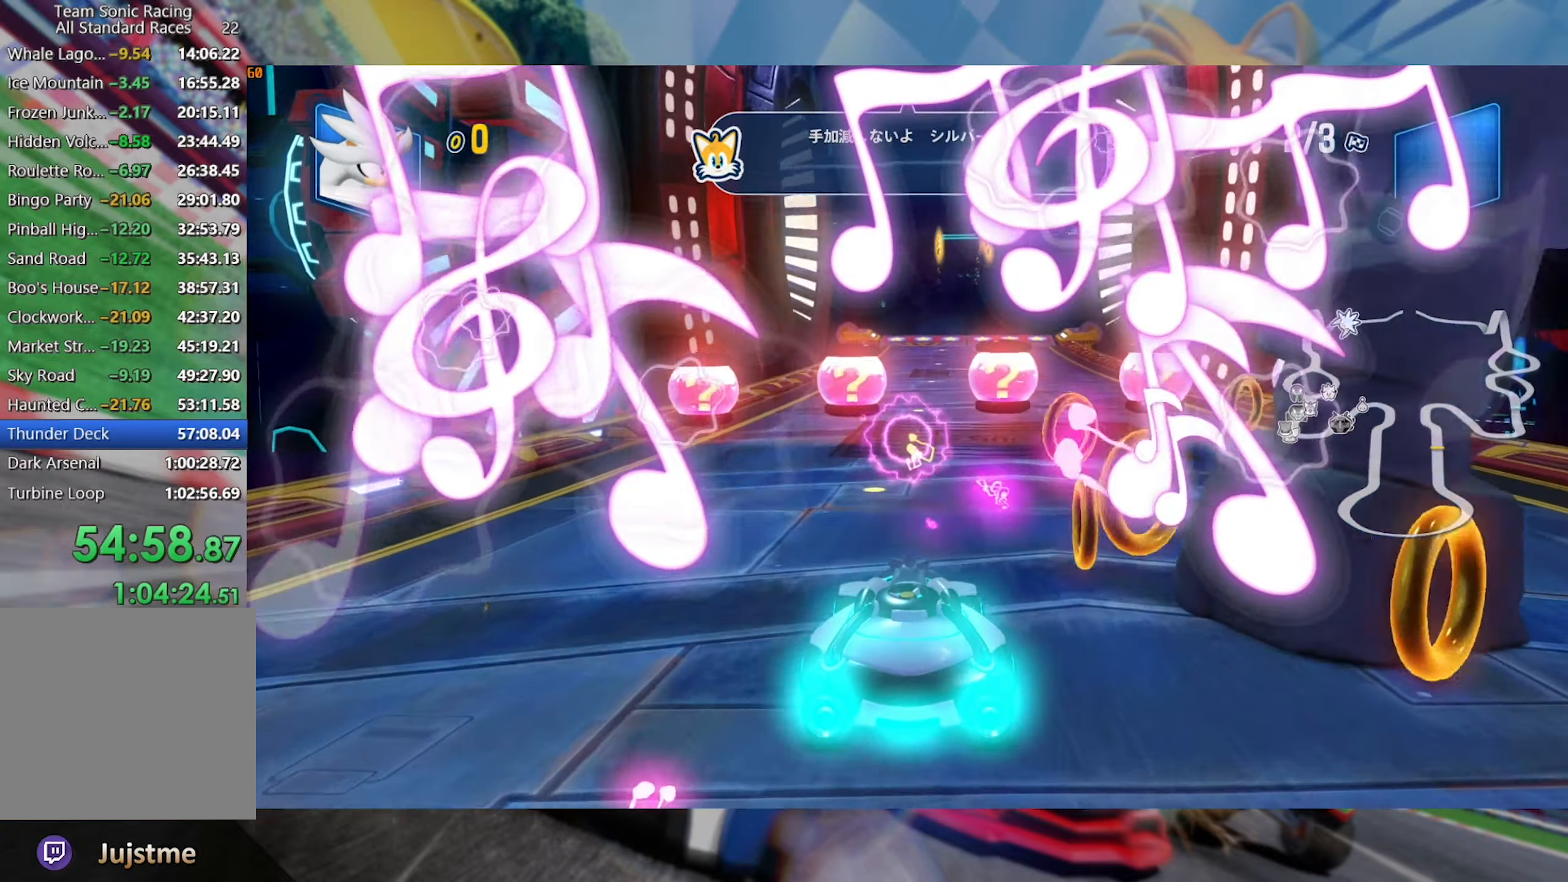
{"dt_ms": 500, "buttons": ["R2"], "left_stick": "center", "right_stick": "center", "events": [[17, "left_stick", "right"], [184, "left_stick", "center"]]}
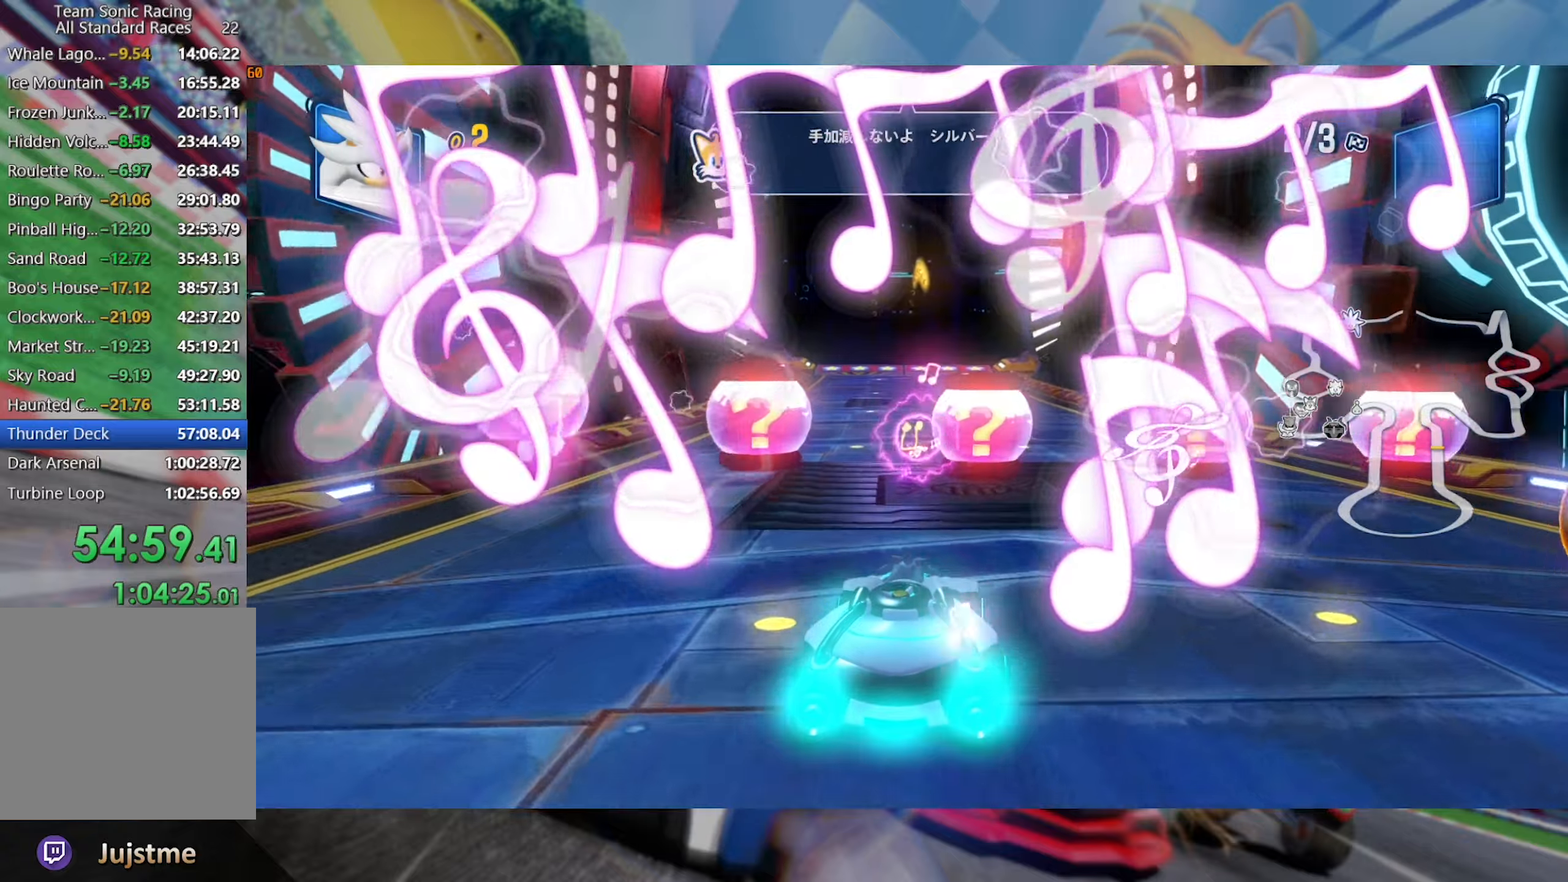
{"dt_ms": 500, "buttons": ["R2"], "left_stick": "center", "right_stick": "center", "events": []}
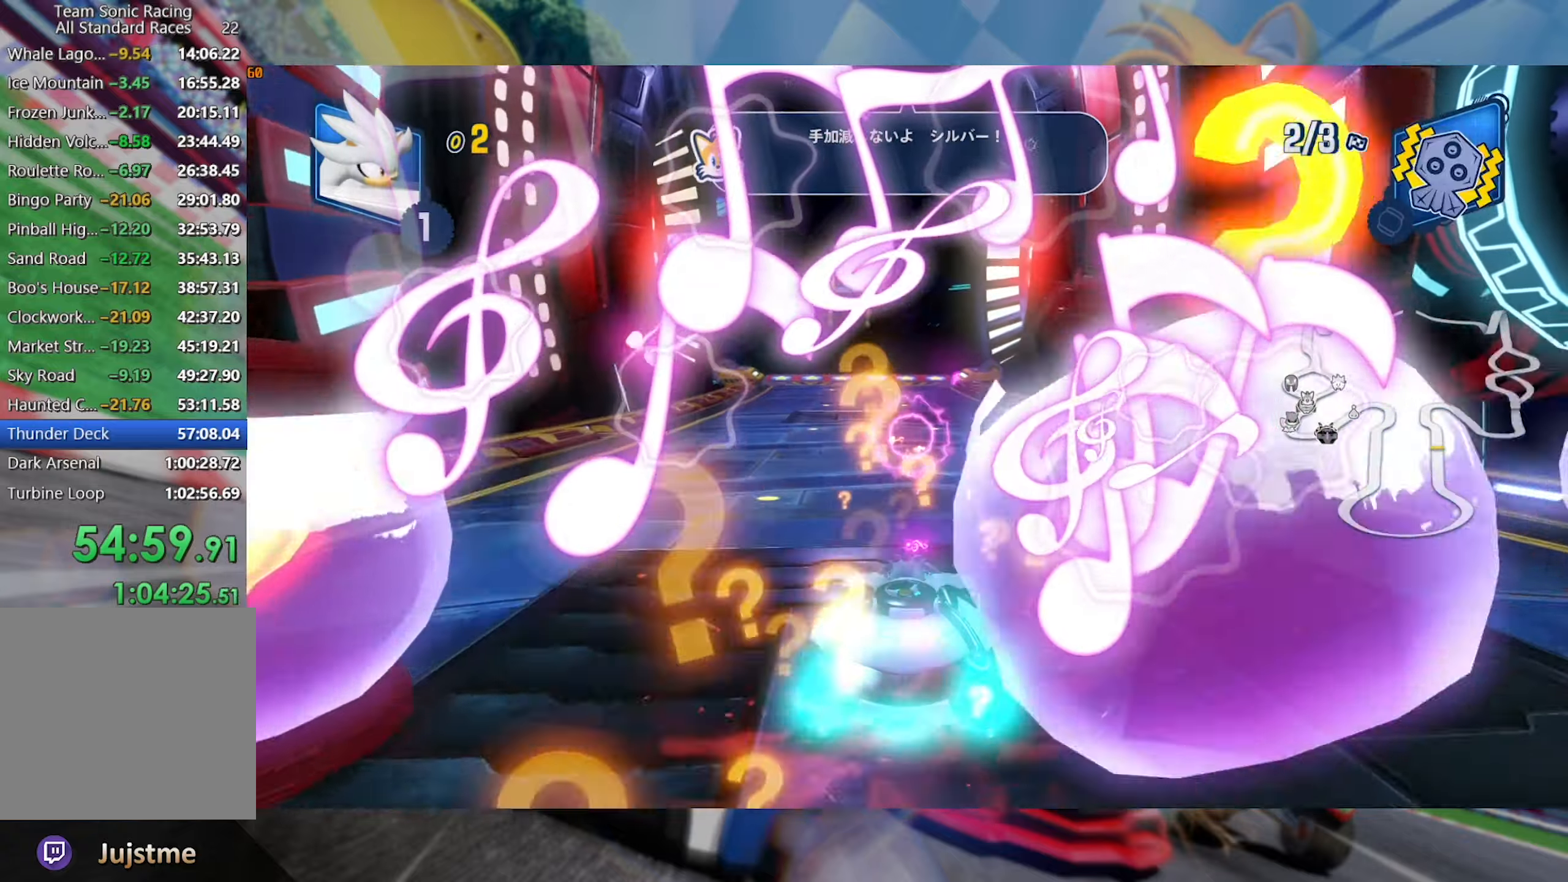
{"dt_ms": 500, "buttons": ["R2"], "left_stick": "center", "right_stick": "center", "events": []}
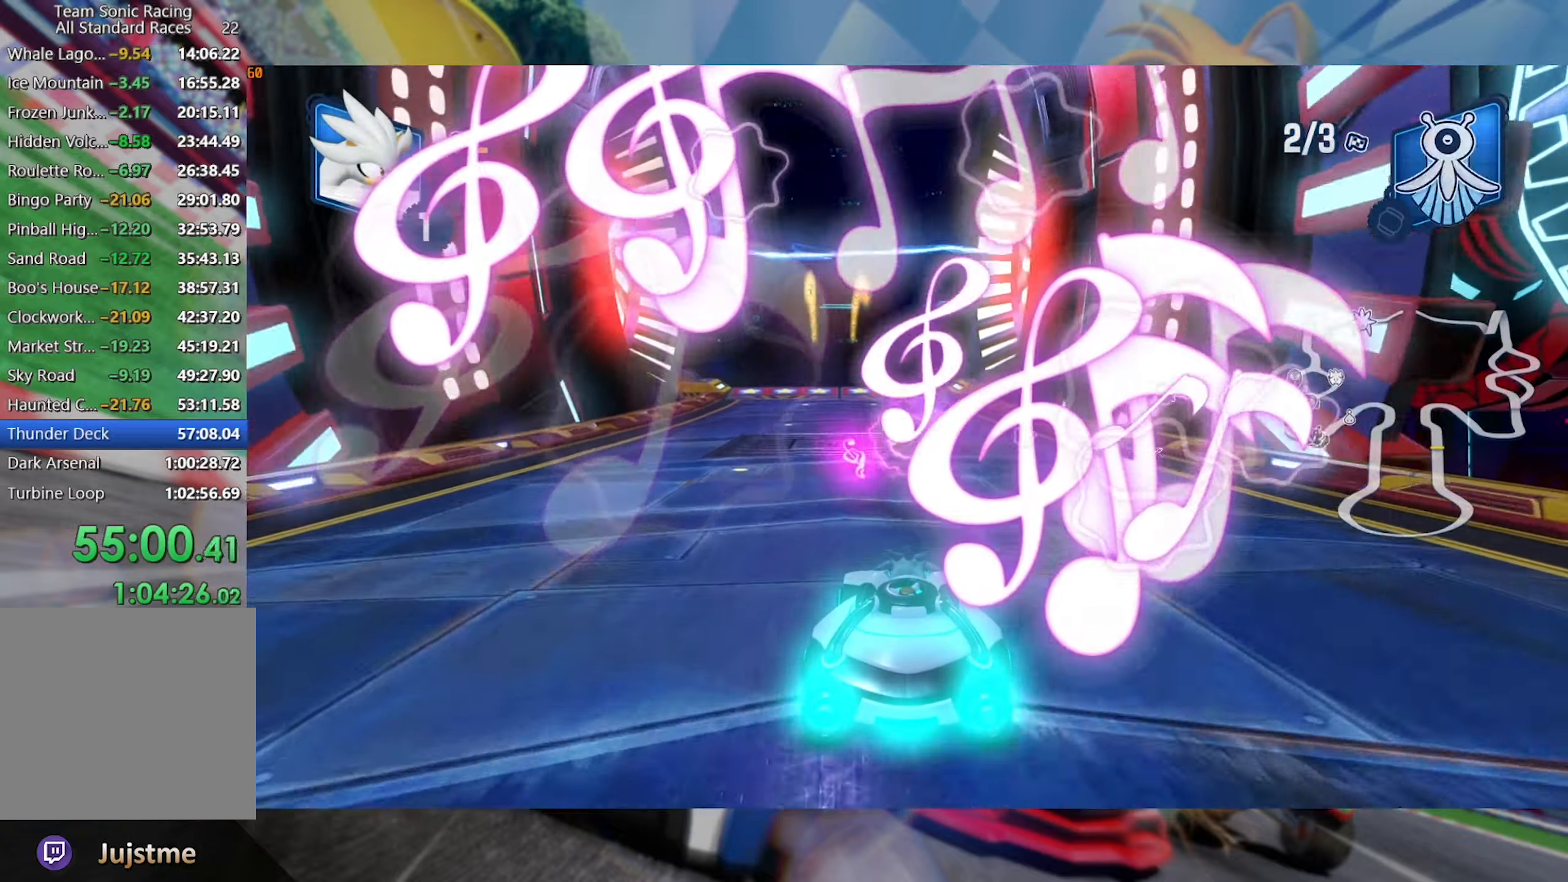
{"dt_ms": 500, "buttons": ["R2"], "left_stick": "left", "right_stick": "center", "events": [[250, "left_stick", "left"]]}
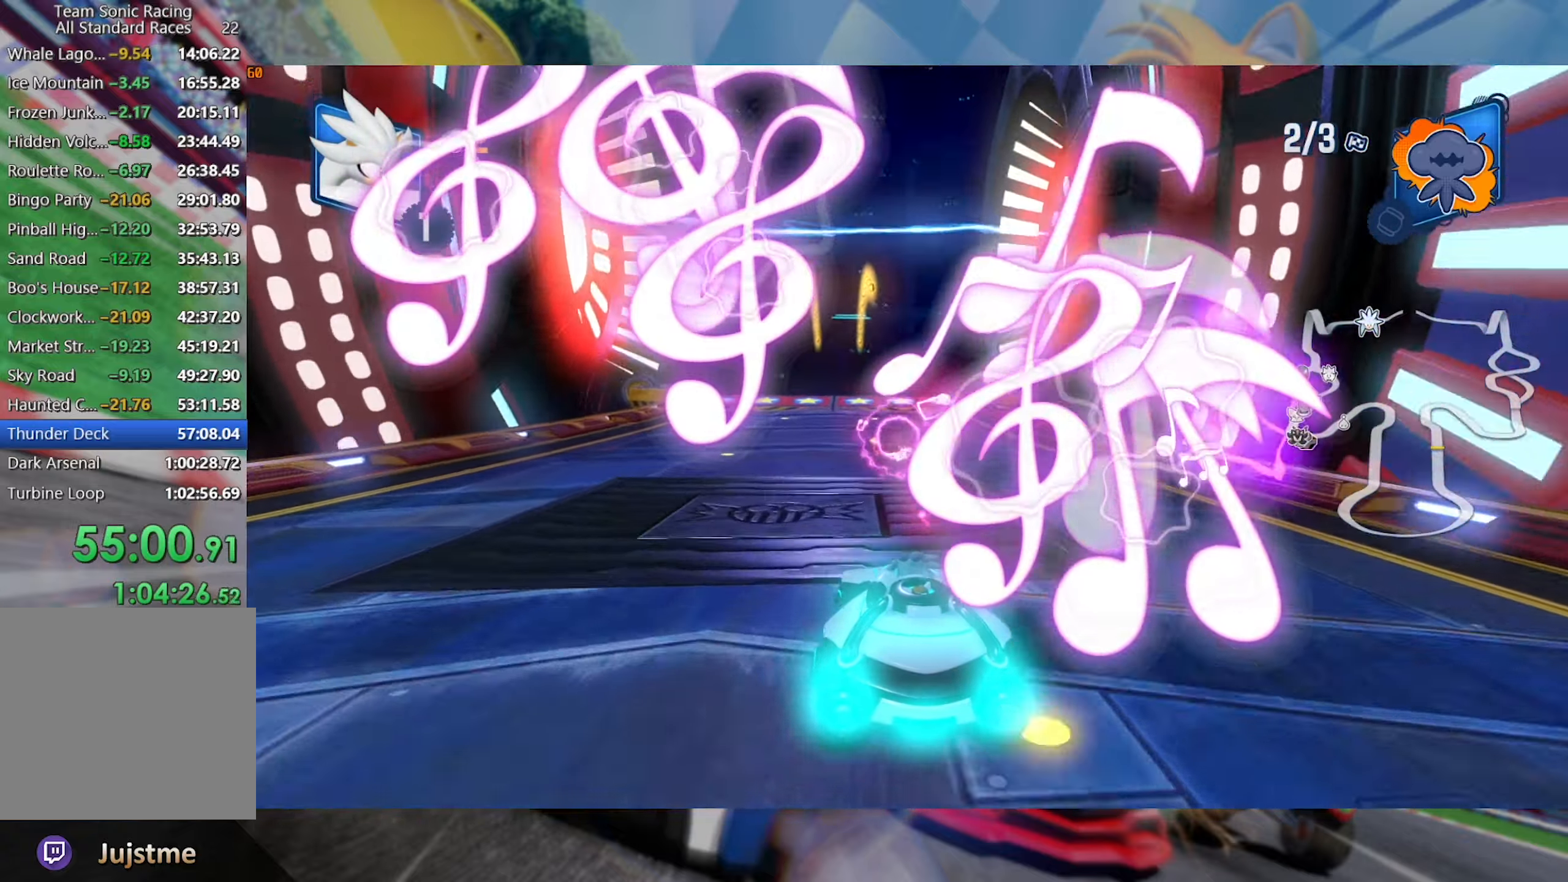
{"dt_ms": 500, "buttons": ["L2", "R2"], "left_stick": "center", "right_stick": "center", "events": [[66, "left_stick", "right"], [100, "L2", "down"], [250, "left_stick", "center"]]}